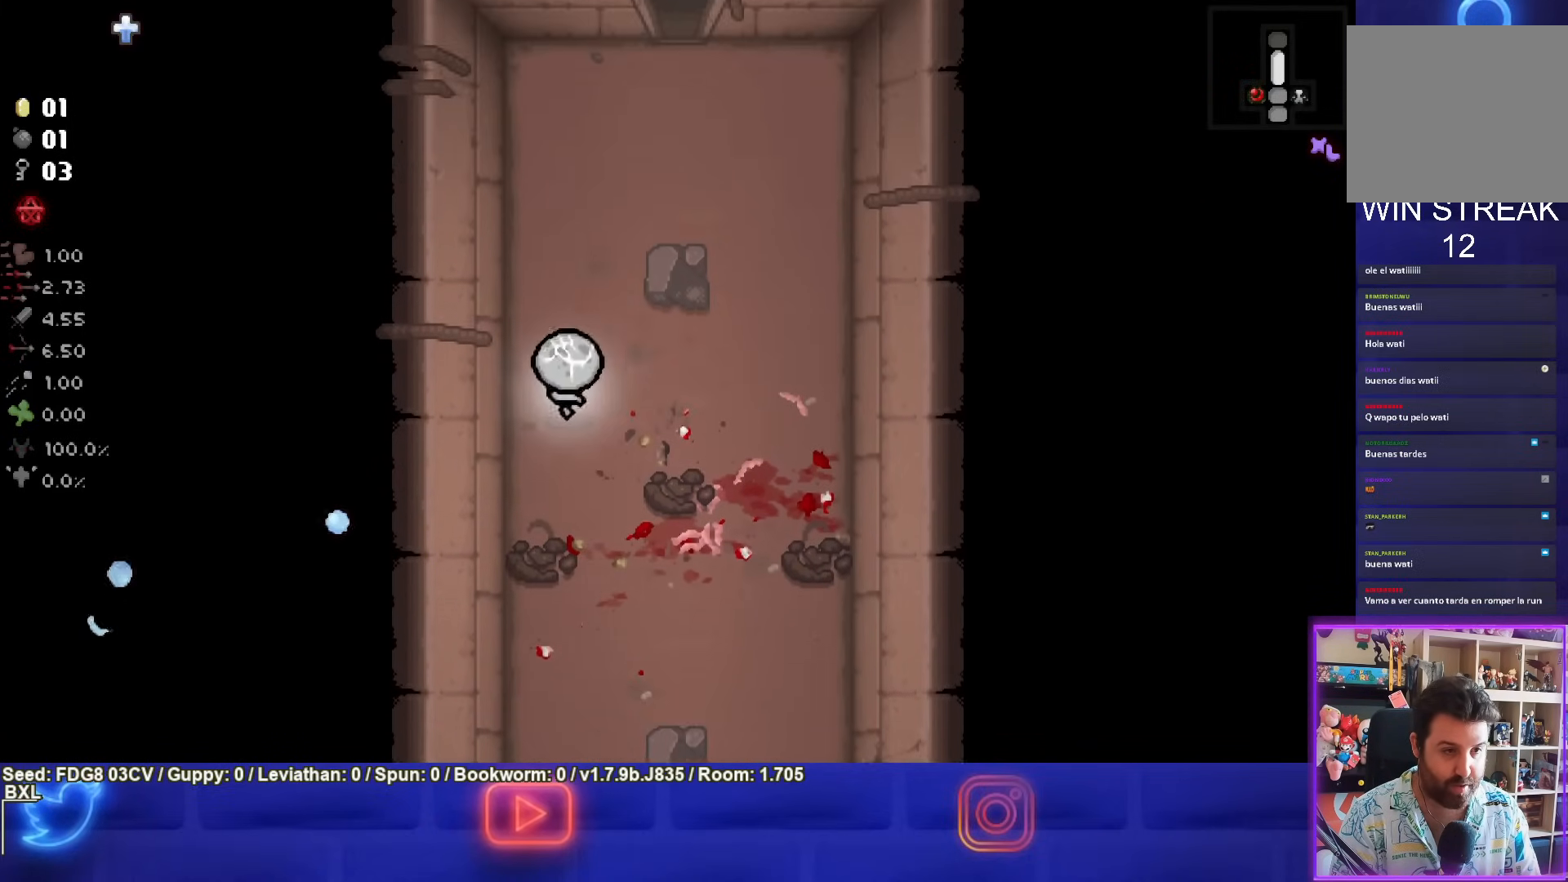
Gameplay with a controller (PlayStation layout); each line is a JSON object with the inputs held at the frame after it. "events" lists button and stick changes between this image and that frame as [ms after this image, input, new state], when the widget could be followed in between. Not read: L1.
{"buttons": [], "left_stick": "up", "right_stick": "center", "events": []}
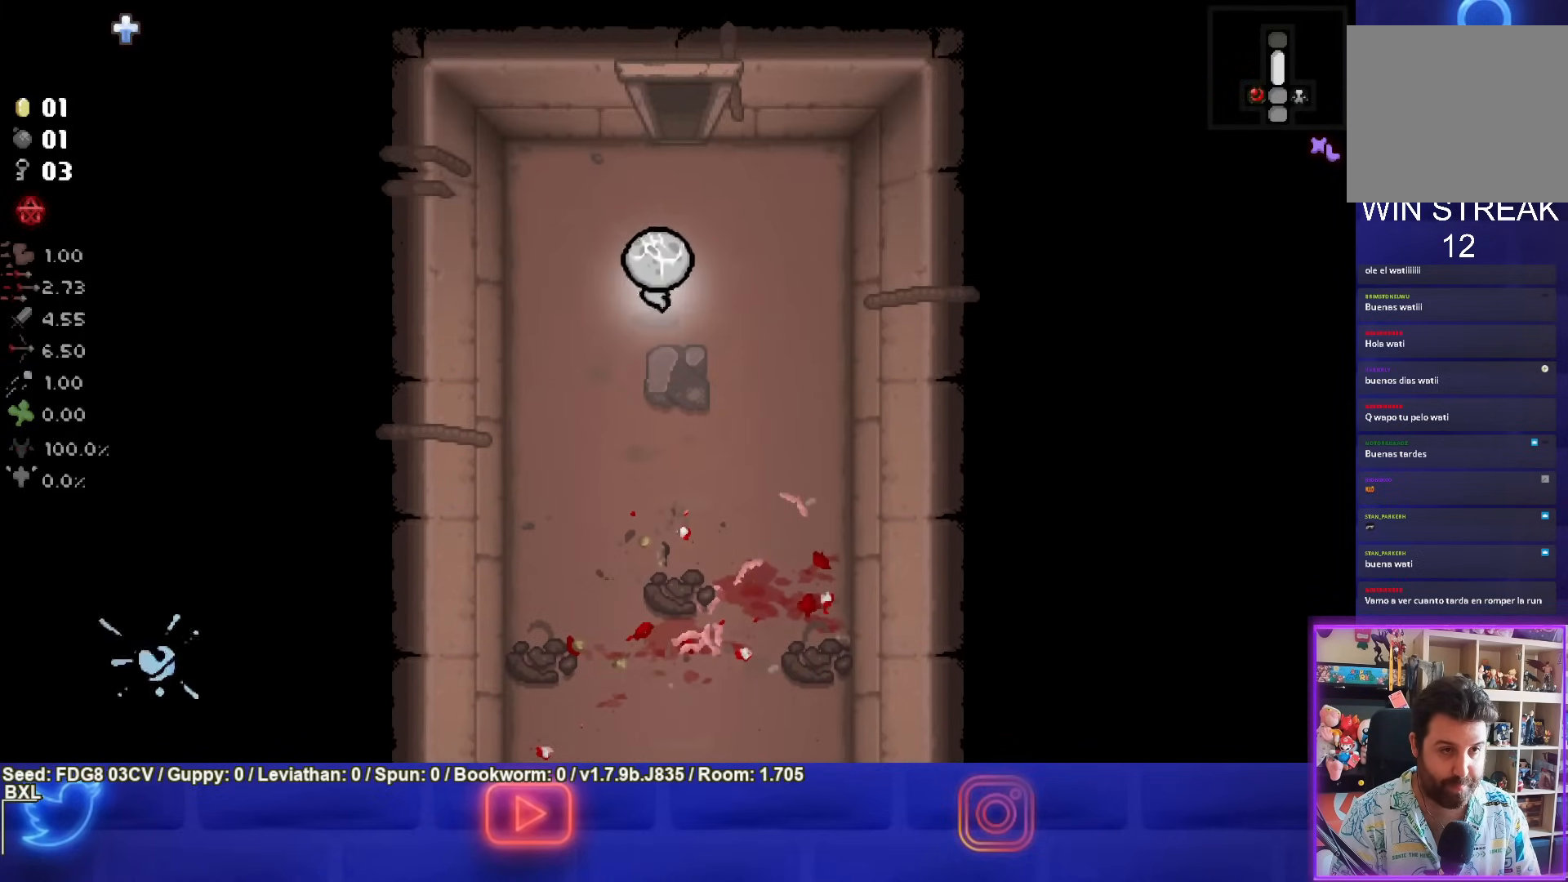
{"buttons": [], "left_stick": "up", "right_stick": "center", "events": []}
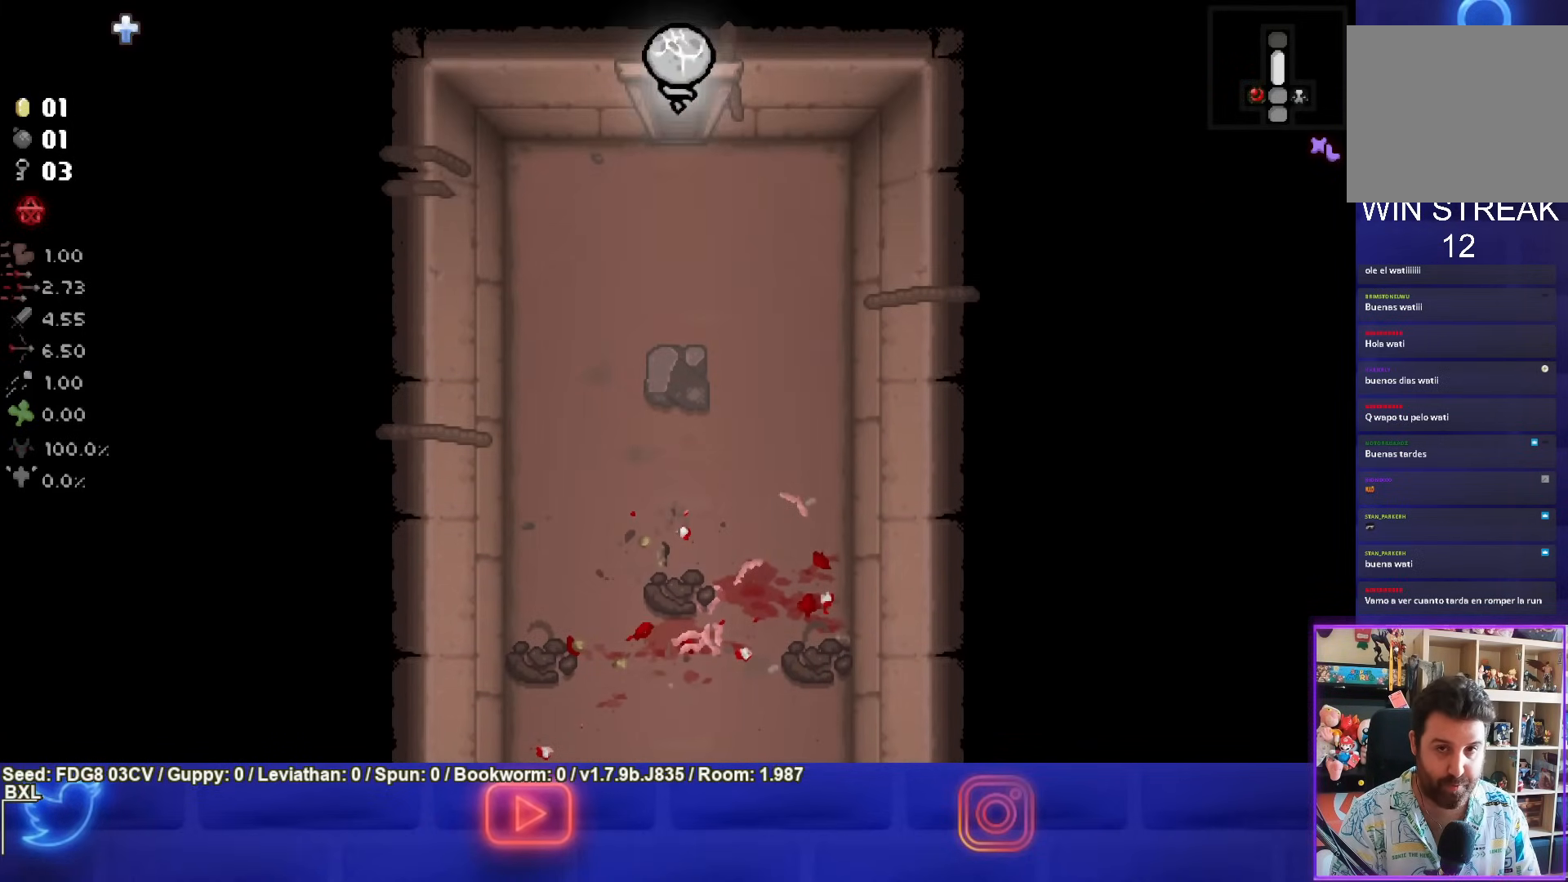
{"buttons": ["TRIANGLE"], "left_stick": "center", "right_stick": "center", "events": [[83, "TRIANGLE", "down"], [167, "left_stick", "center"]]}
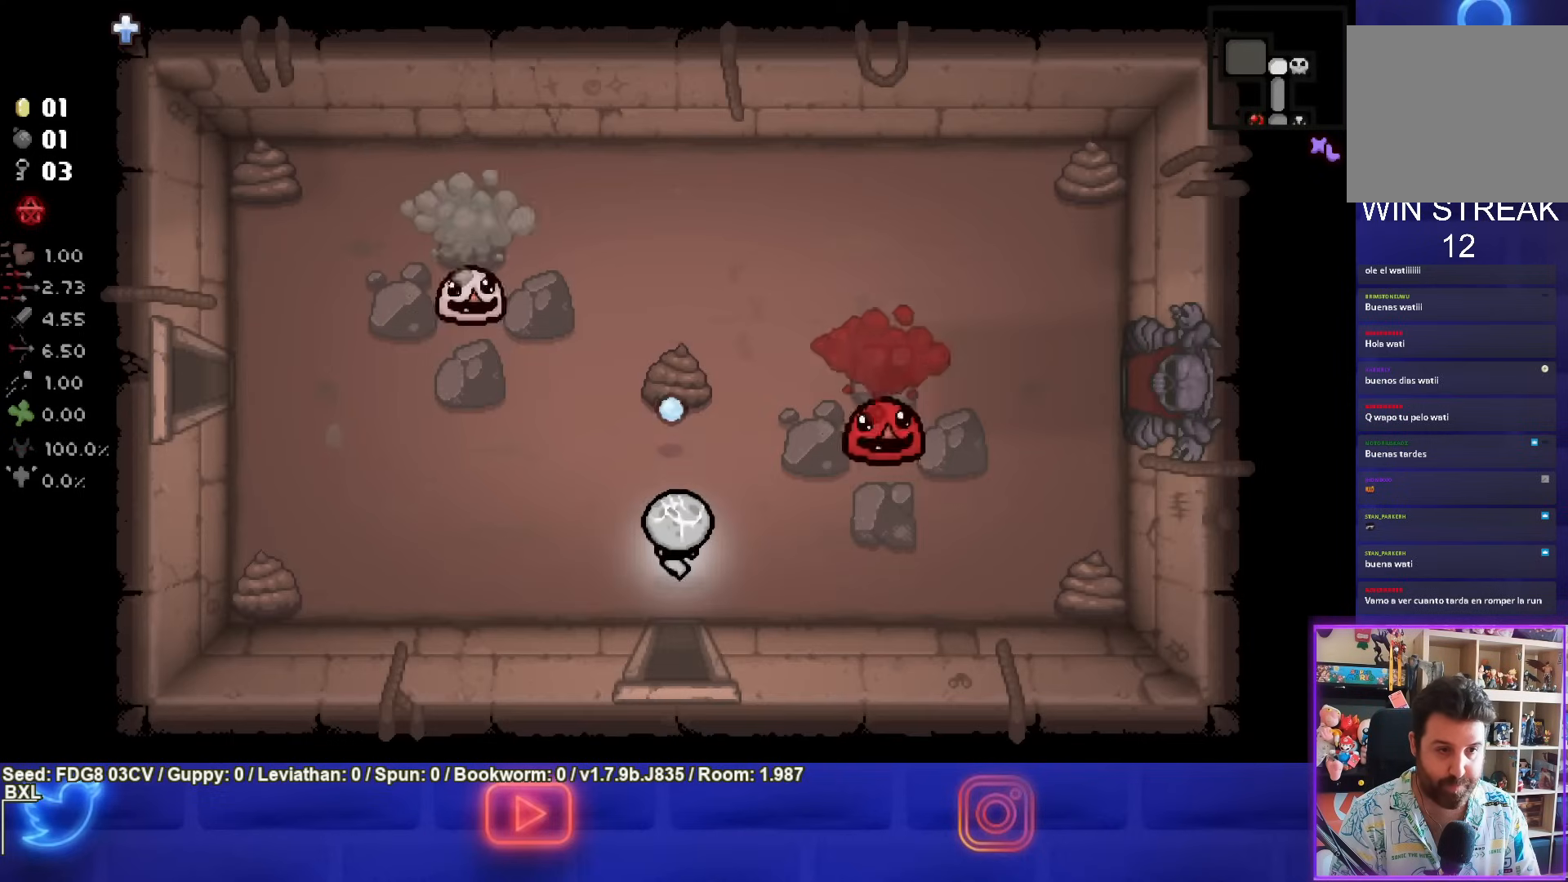
{"buttons": ["TRIANGLE"], "left_stick": "center", "right_stick": "center", "events": [[150, "left_stick", "up"], [217, "TRIANGLE", "up"], [317, "TRIANGLE", "down"], [333, "left_stick", "center"]]}
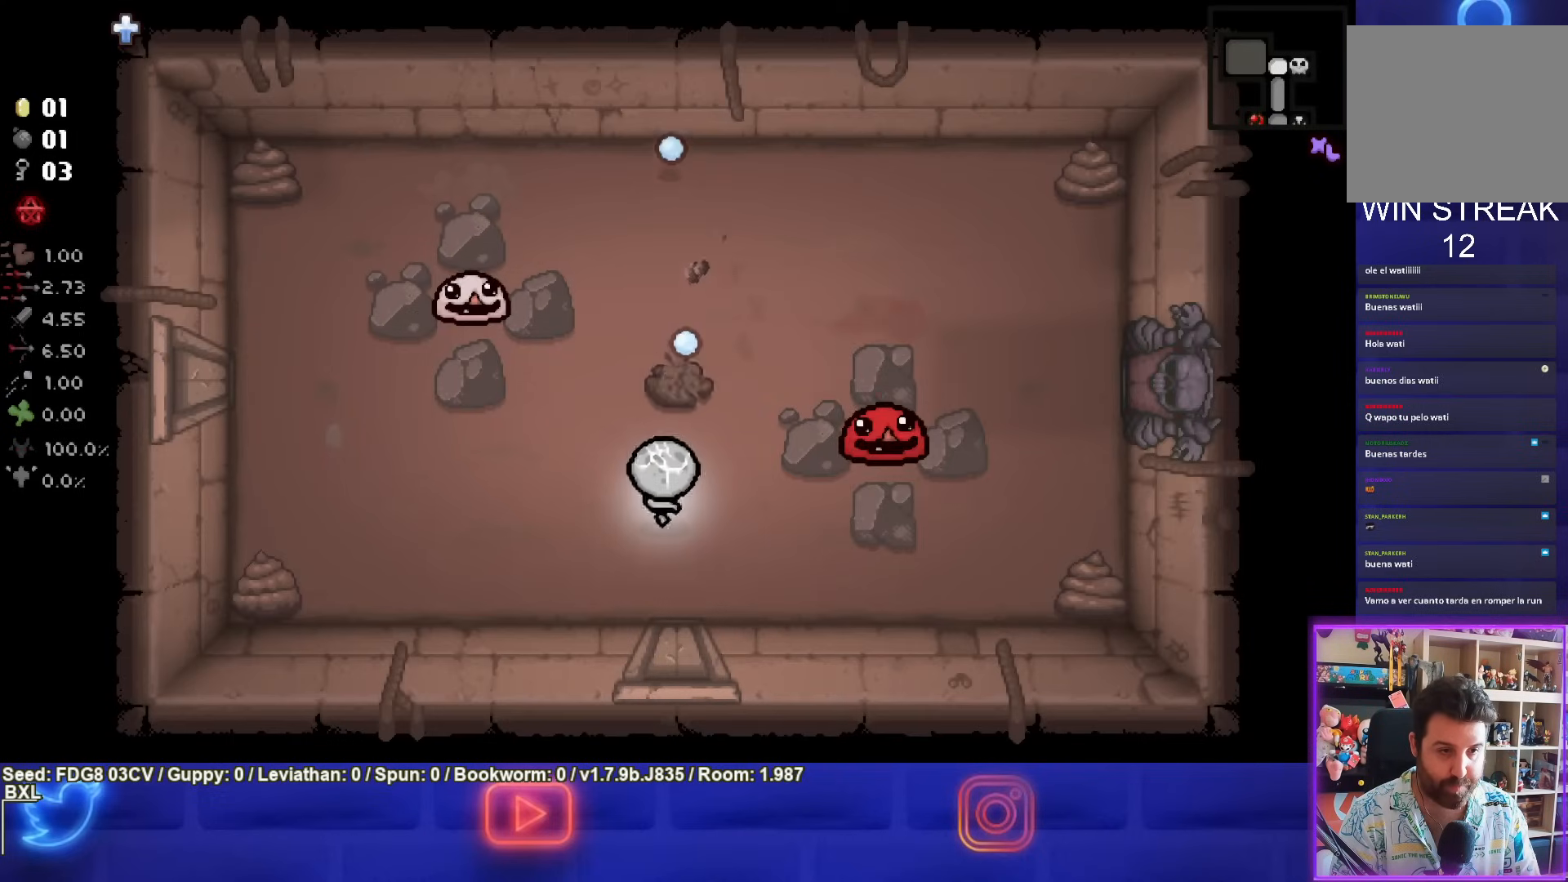
{"buttons": [], "left_stick": "down-left", "right_stick": "center", "events": [[100, "left_stick", "down-left"], [250, "TRIANGLE", "up"]]}
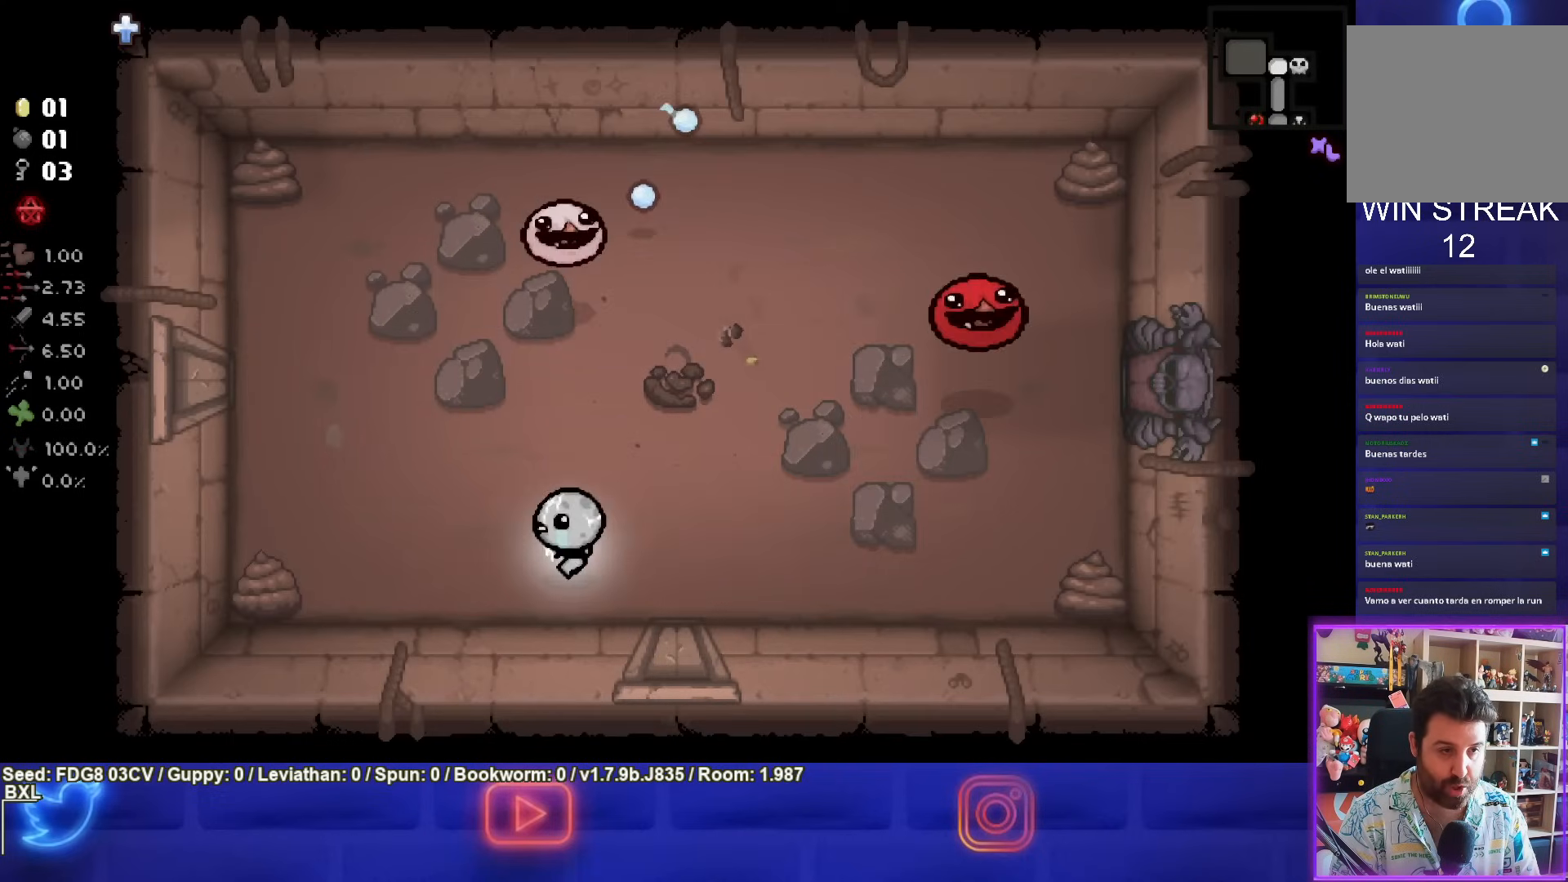
{"buttons": ["TRIANGLE"], "left_stick": "down-left", "right_stick": "center", "events": [[67, "left_stick", "up-right"], [317, "TRIANGLE", "down"], [483, "left_stick", "down-left"]]}
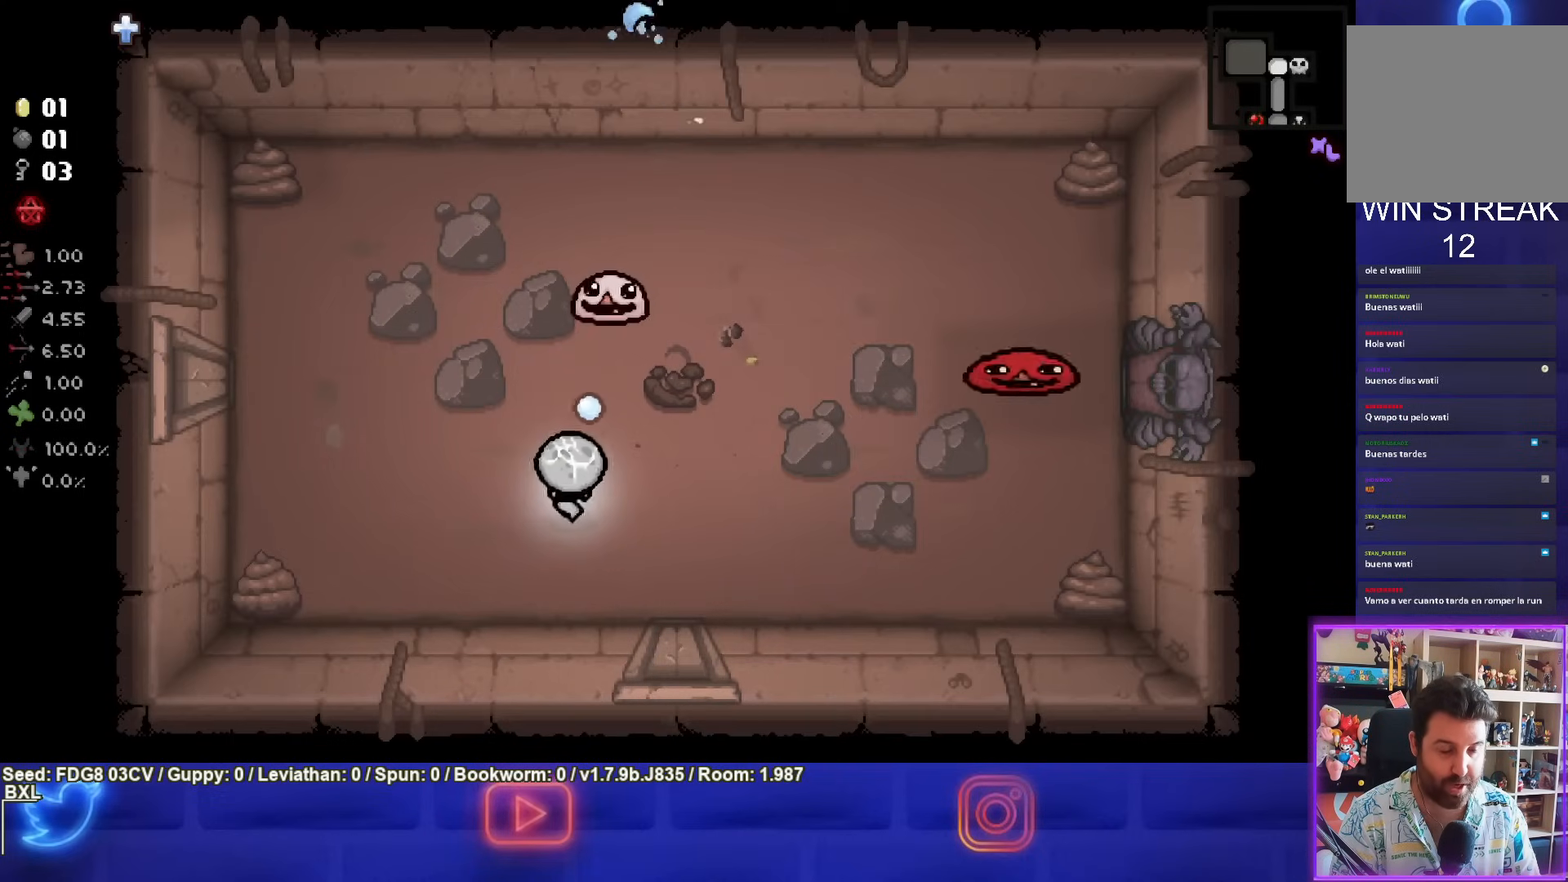
{"buttons": [], "left_stick": "up-left", "right_stick": "center", "events": [[200, "TRIANGLE", "up"], [233, "left_stick", "left"], [433, "left_stick", "up-left"]]}
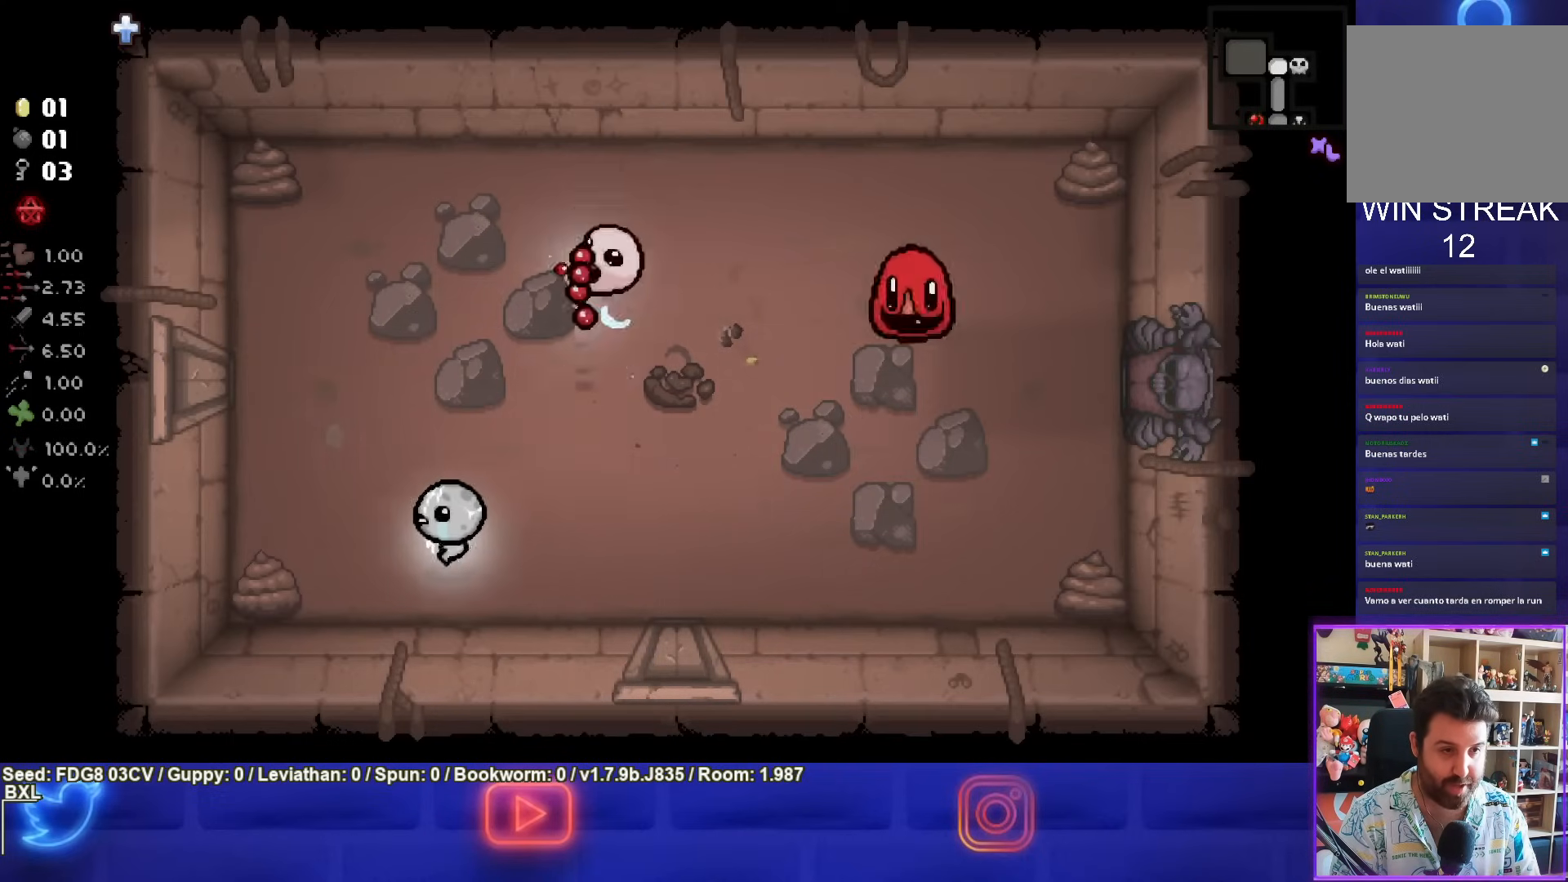
{"buttons": ["CIRCLE"], "left_stick": "up-left", "right_stick": "center", "events": [[133, "left_stick", "up"], [250, "CIRCLE", "down"], [467, "left_stick", "up-left"]]}
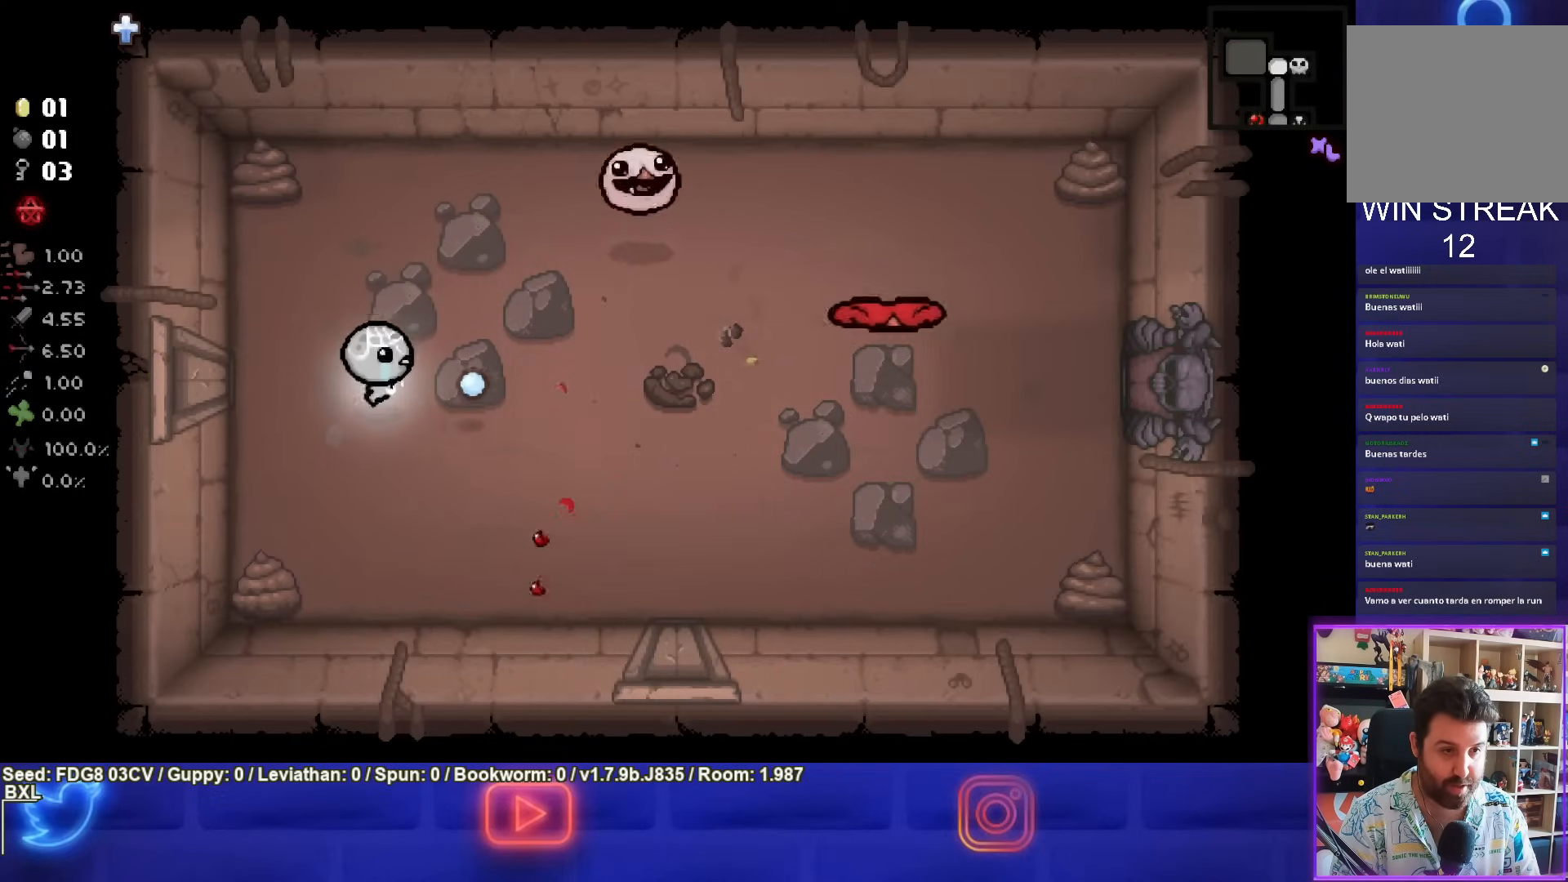
{"buttons": ["CIRCLE"], "left_stick": "up-right", "right_stick": "center", "events": [[183, "left_stick", "up-right"], [283, "CIRCLE", "up"], [383, "CIRCLE", "down"]]}
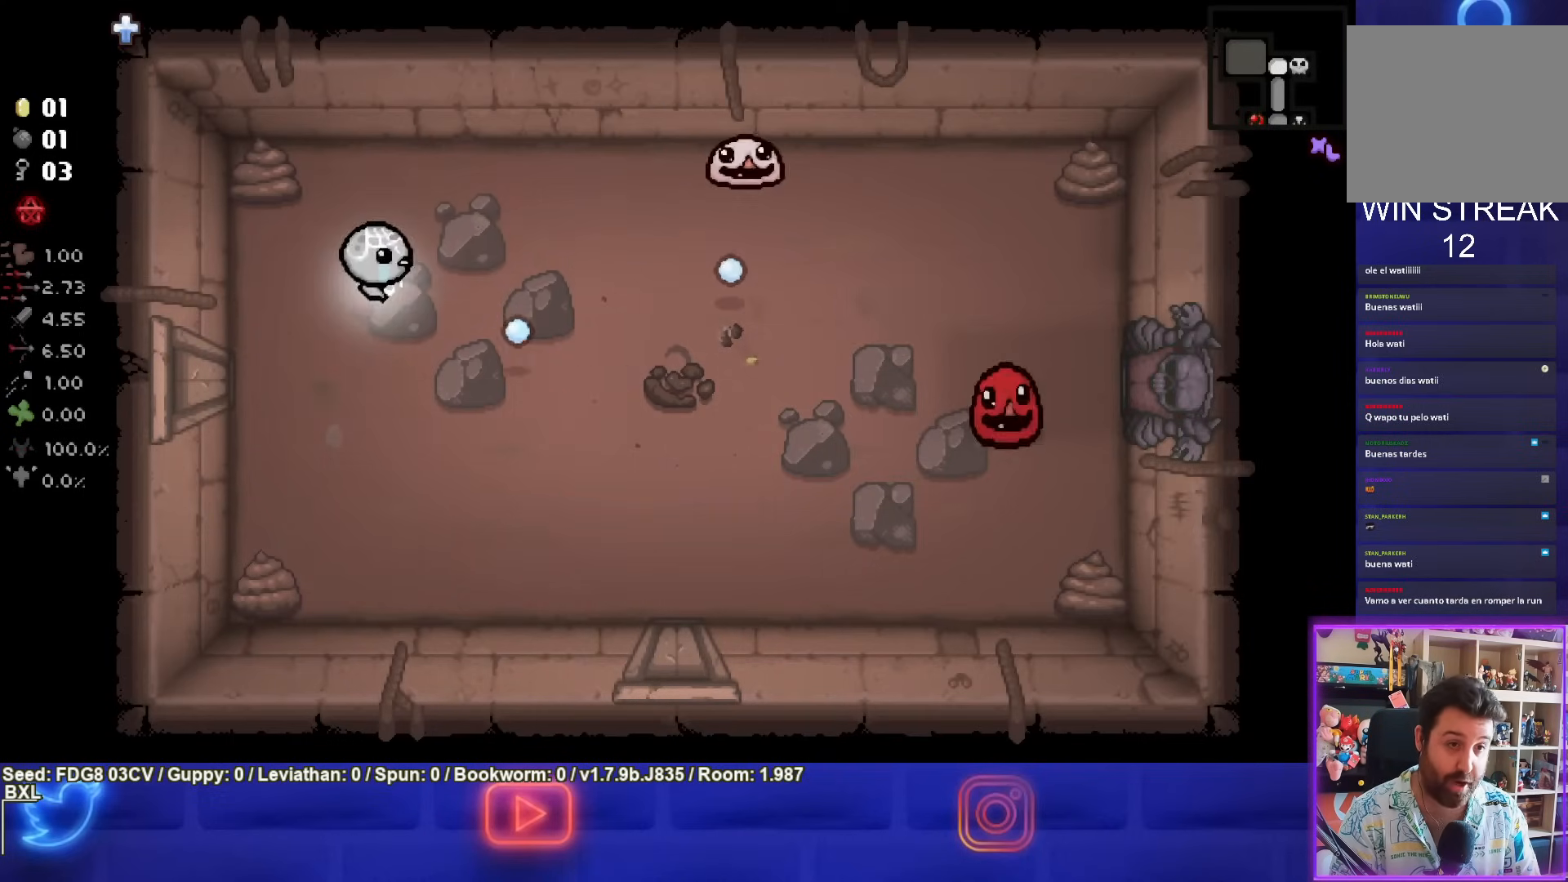
{"buttons": ["CIRCLE"], "left_stick": "center", "right_stick": "center", "events": [[100, "left_stick", "center"], [167, "left_stick", "left"], [367, "left_stick", "center"]]}
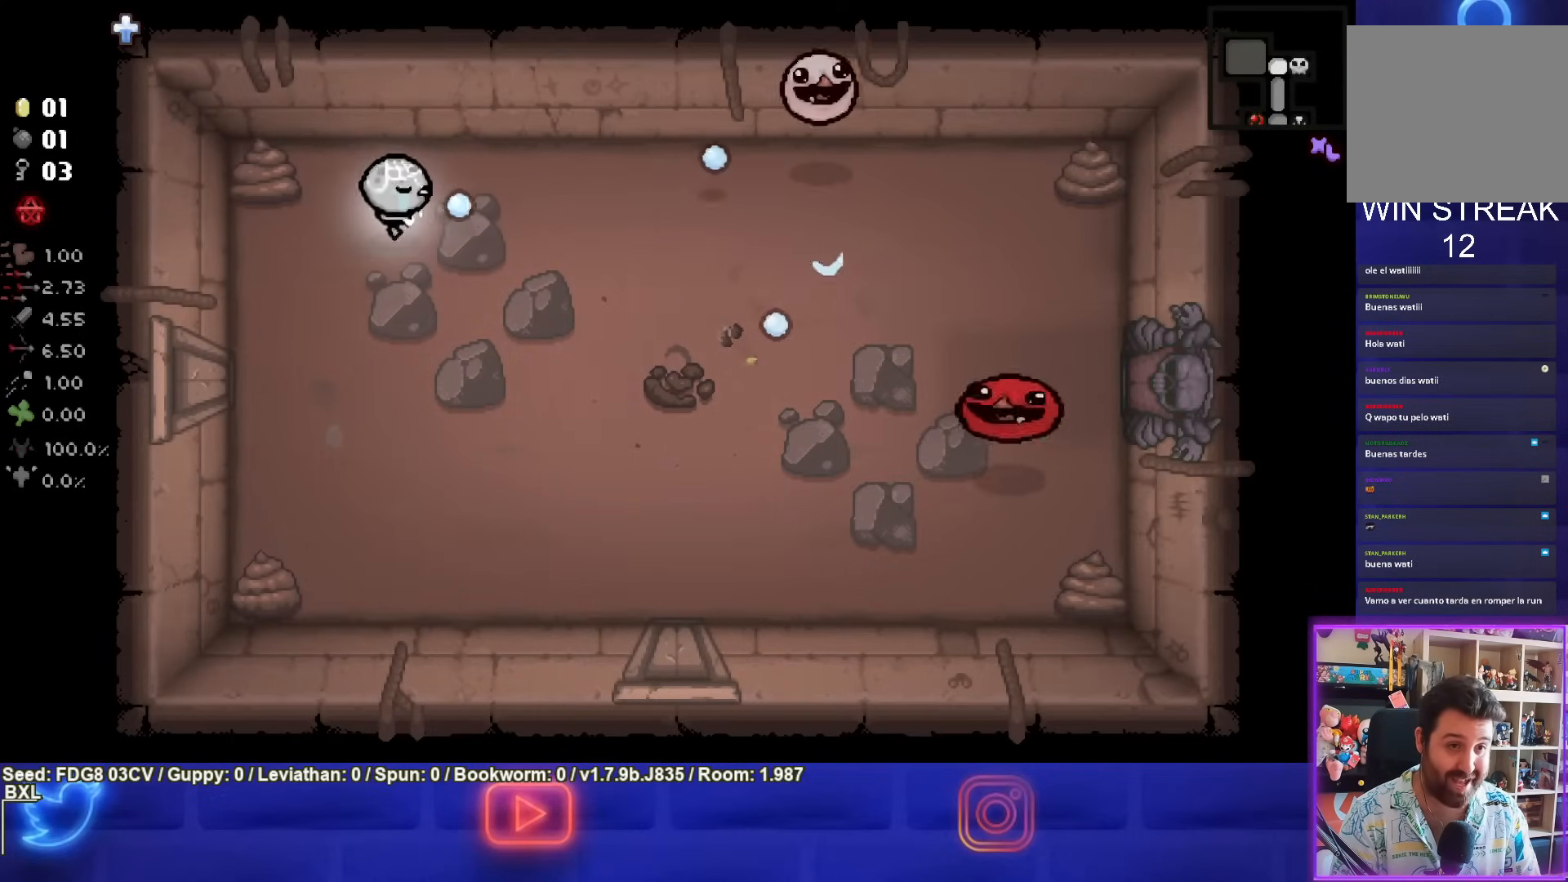
{"buttons": ["CIRCLE"], "left_stick": "right", "right_stick": "center", "events": [[50, "left_stick", "right"]]}
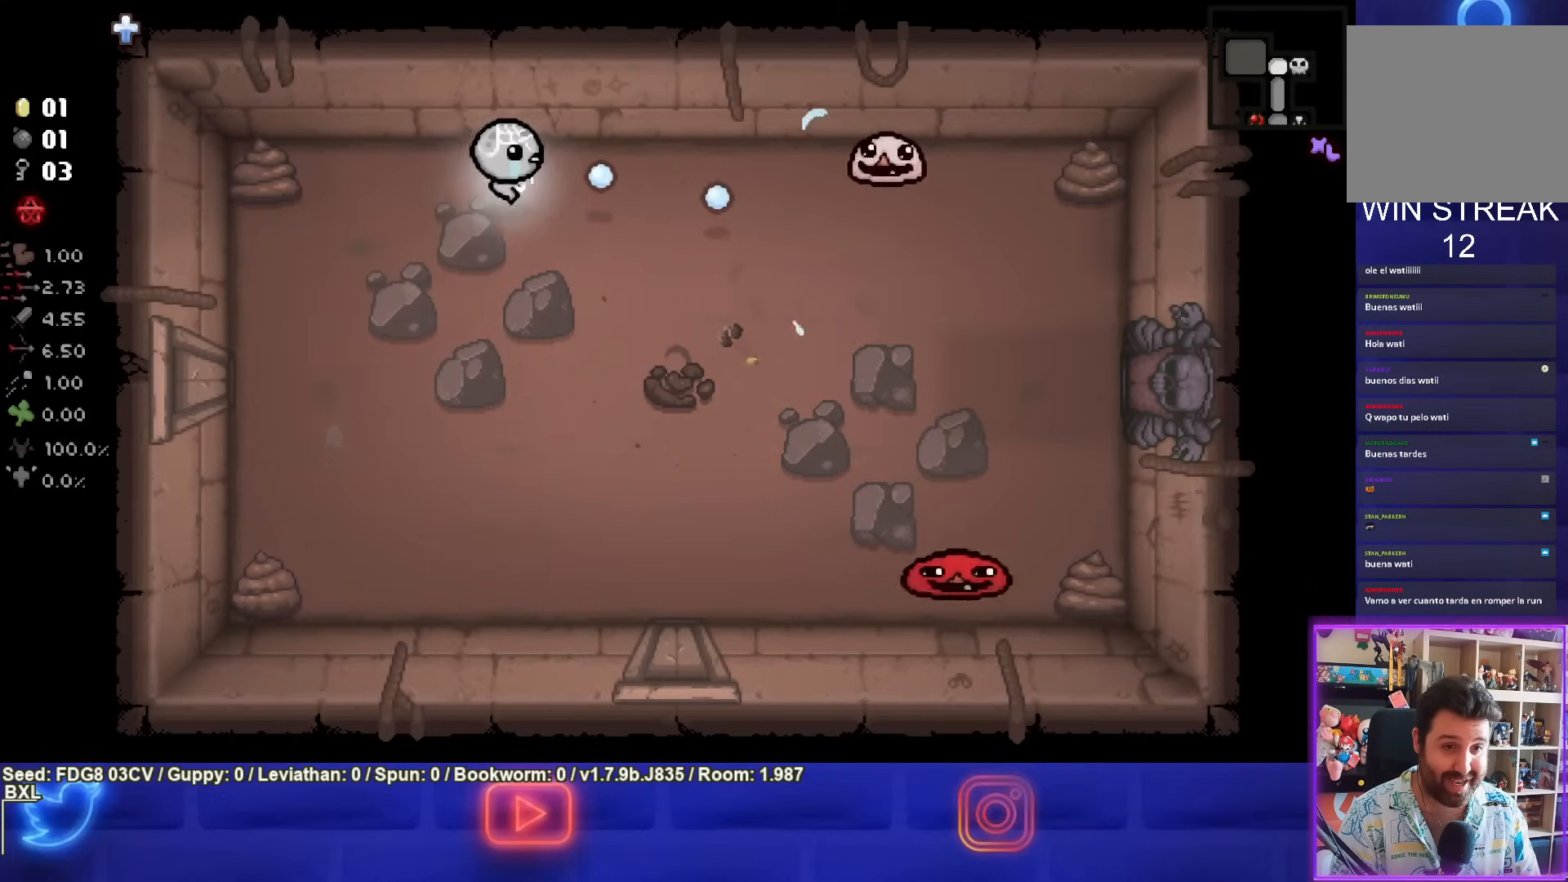
{"buttons": ["CIRCLE"], "left_stick": "center", "right_stick": "center", "events": [[167, "left_stick", "left"], [333, "left_stick", "center"]]}
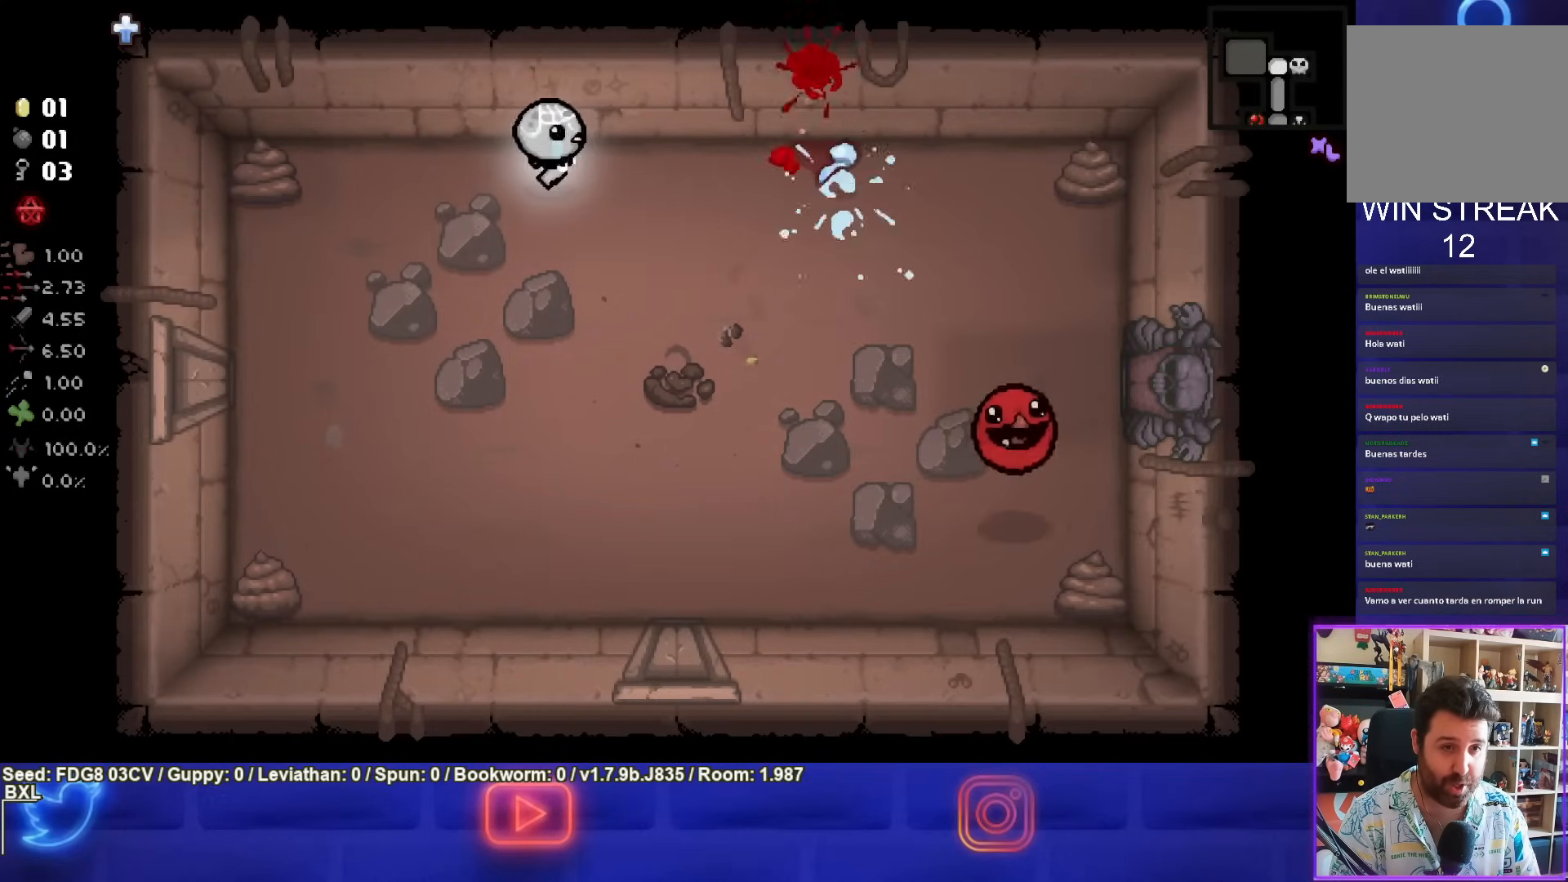
{"buttons": ["CIRCLE"], "left_stick": "down", "right_stick": "center", "events": [[133, "left_stick", "right"], [283, "CIRCLE", "up"], [350, "left_stick", "down"], [383, "CIRCLE", "down"]]}
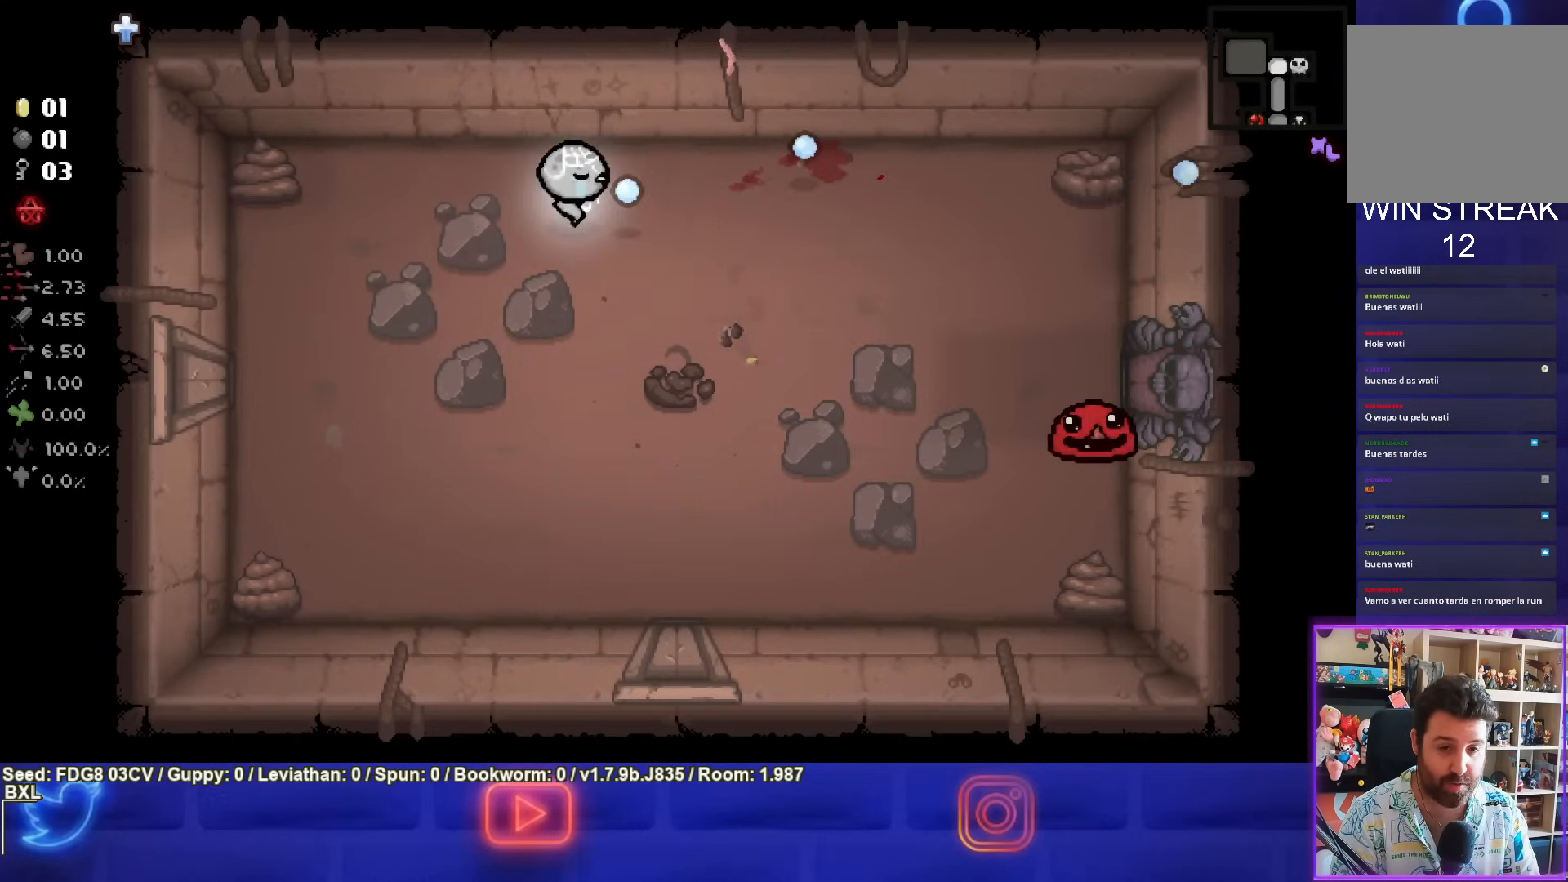
{"buttons": ["CIRCLE"], "left_stick": "center", "right_stick": "center", "events": [[133, "left_stick", "down-right"], [433, "left_stick", "center"]]}
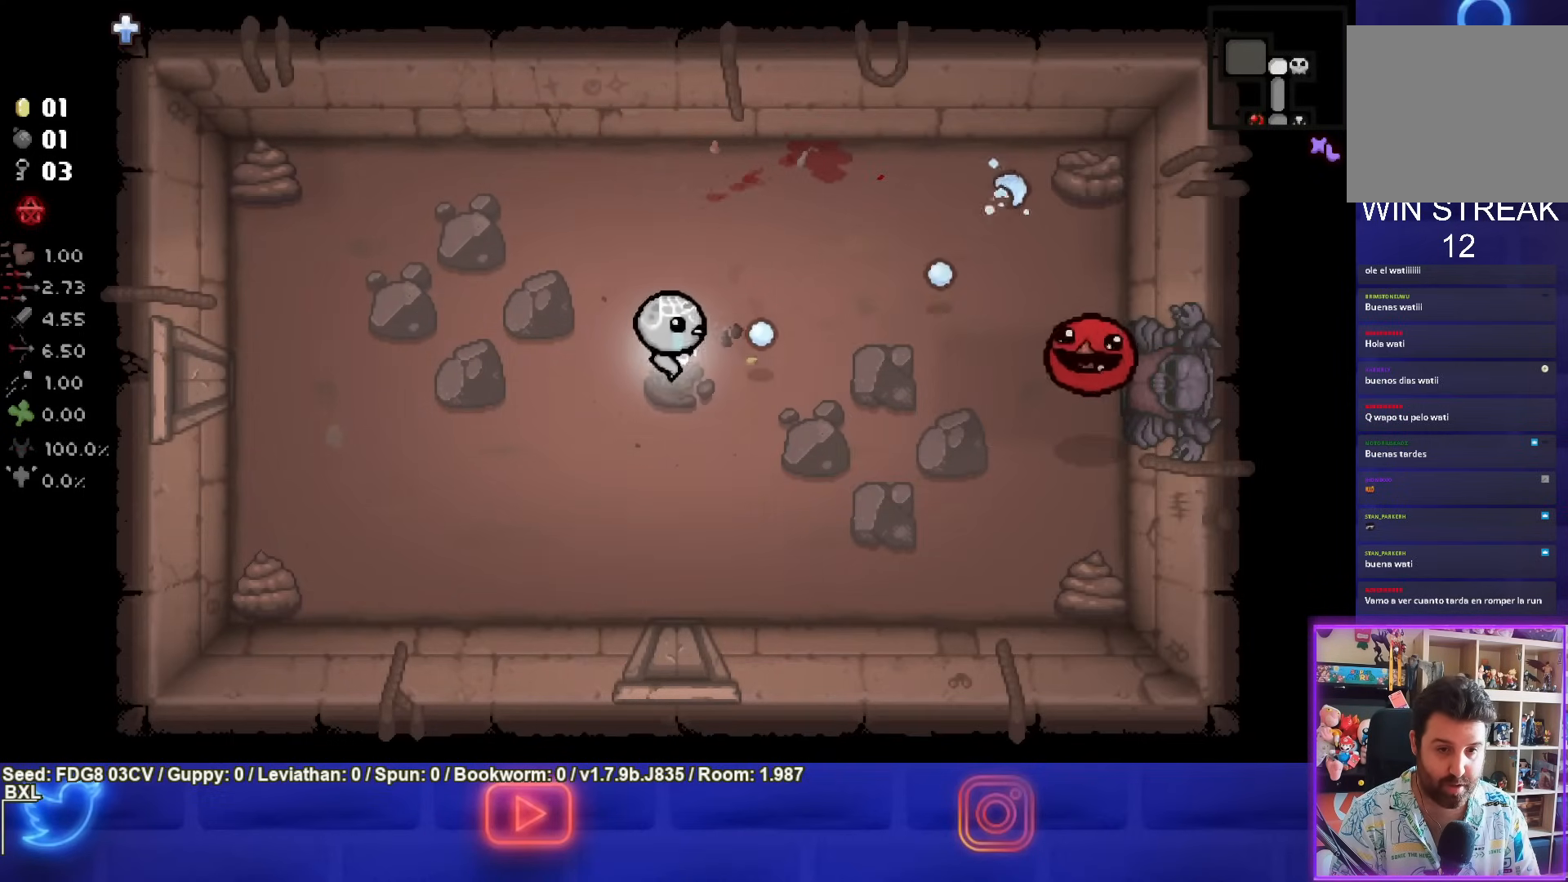
{"buttons": ["CIRCLE"], "left_stick": "center", "right_stick": "center", "events": [[50, "left_stick", "down-right"], [417, "left_stick", "center"]]}
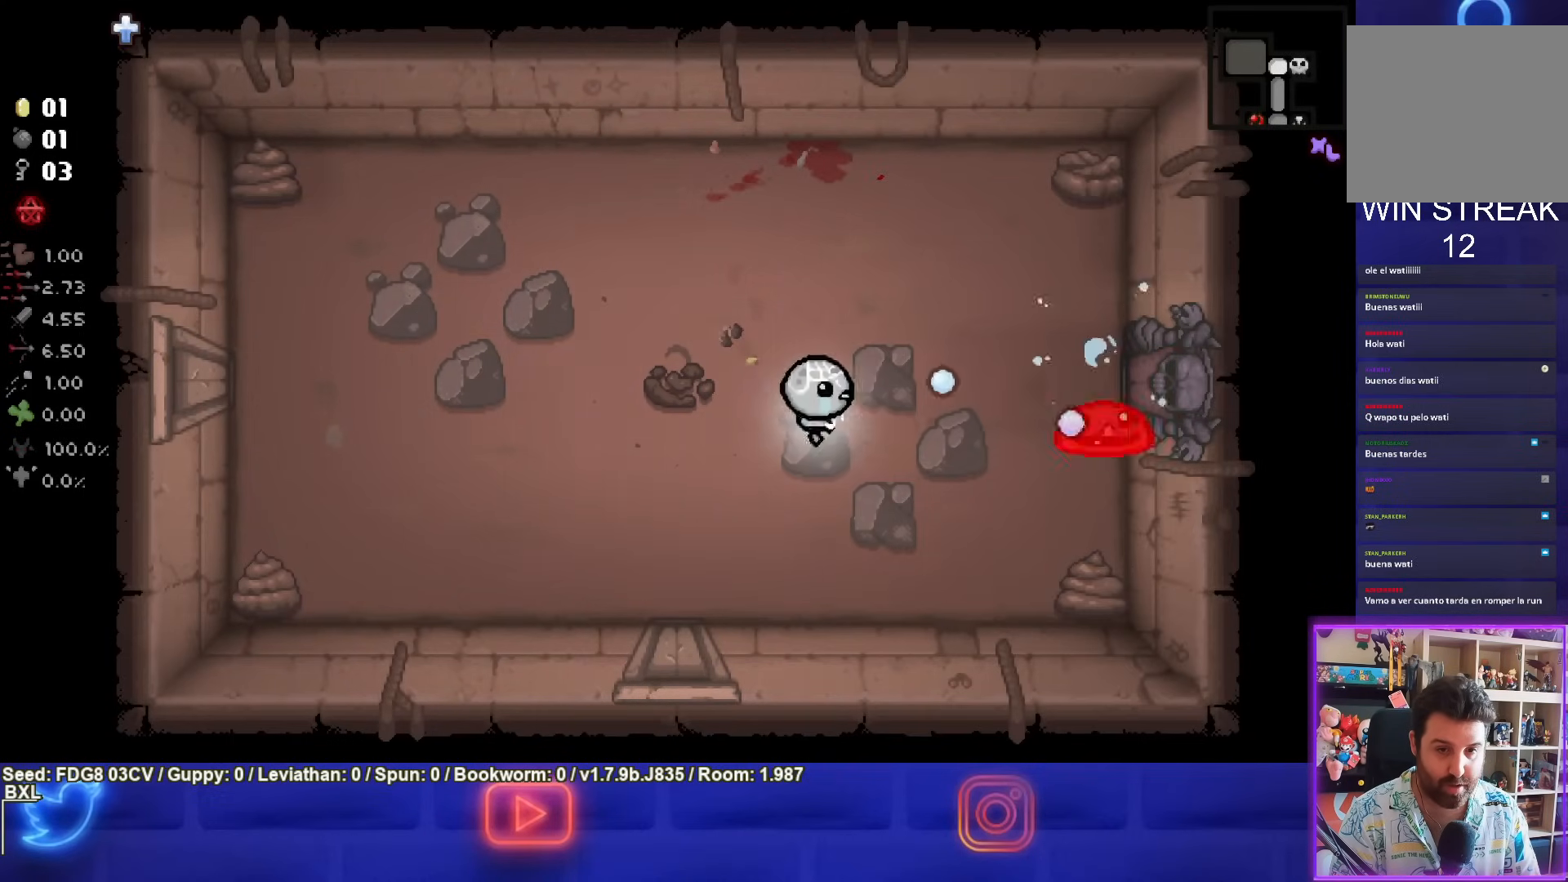
{"buttons": ["CIRCLE"], "left_stick": "left", "right_stick": "center", "events": [[17, "left_stick", "left"]]}
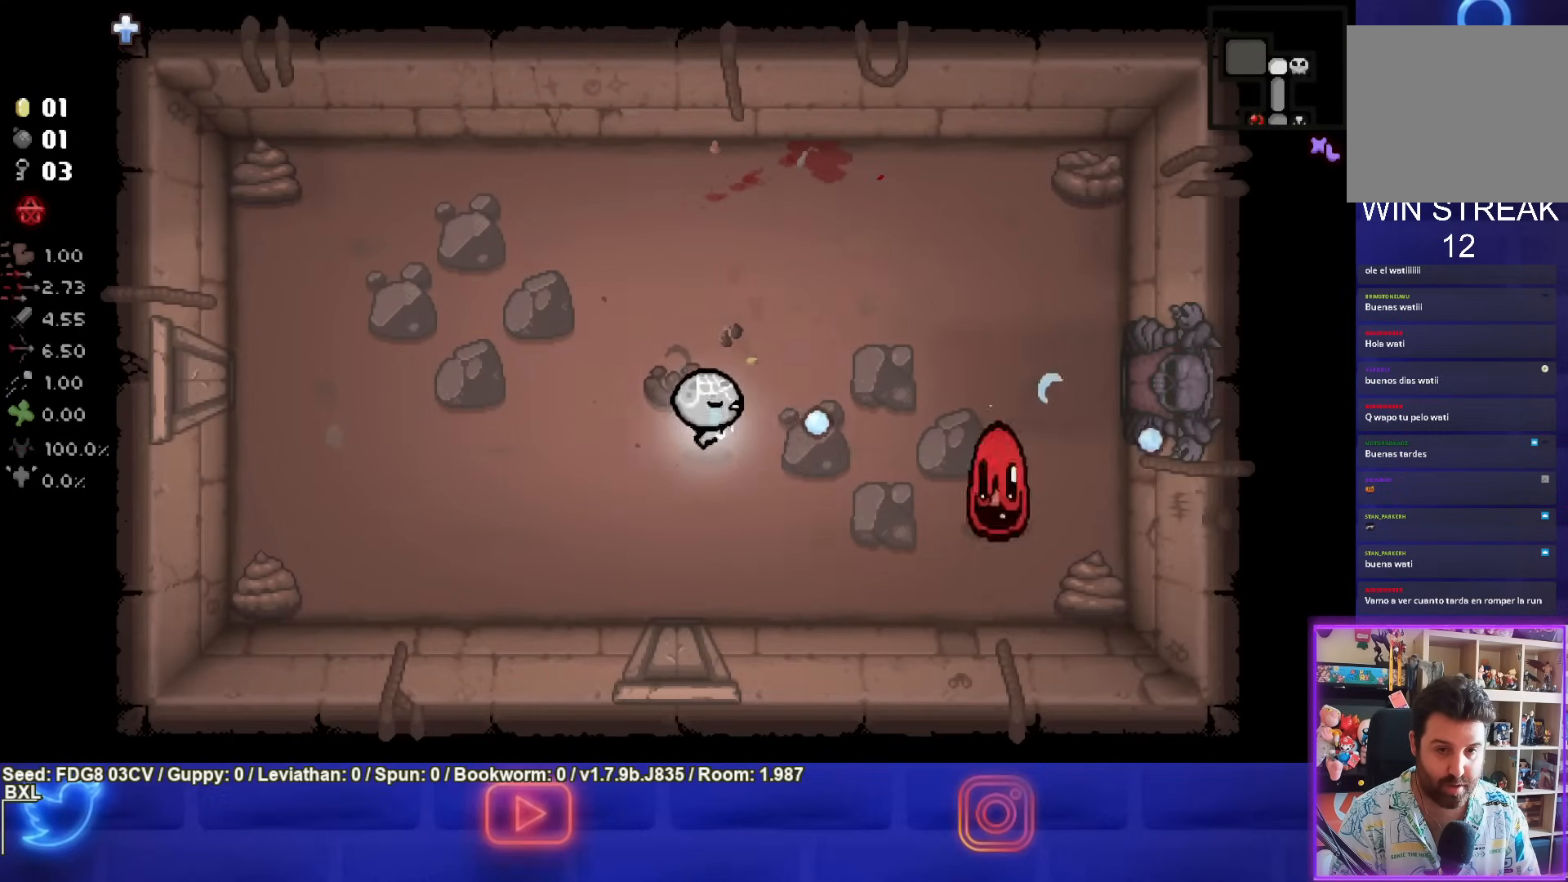
{"buttons": ["CIRCLE"], "left_stick": "left", "right_stick": "center", "events": [[167, "left_stick", "down-right"], [350, "left_stick", "left"]]}
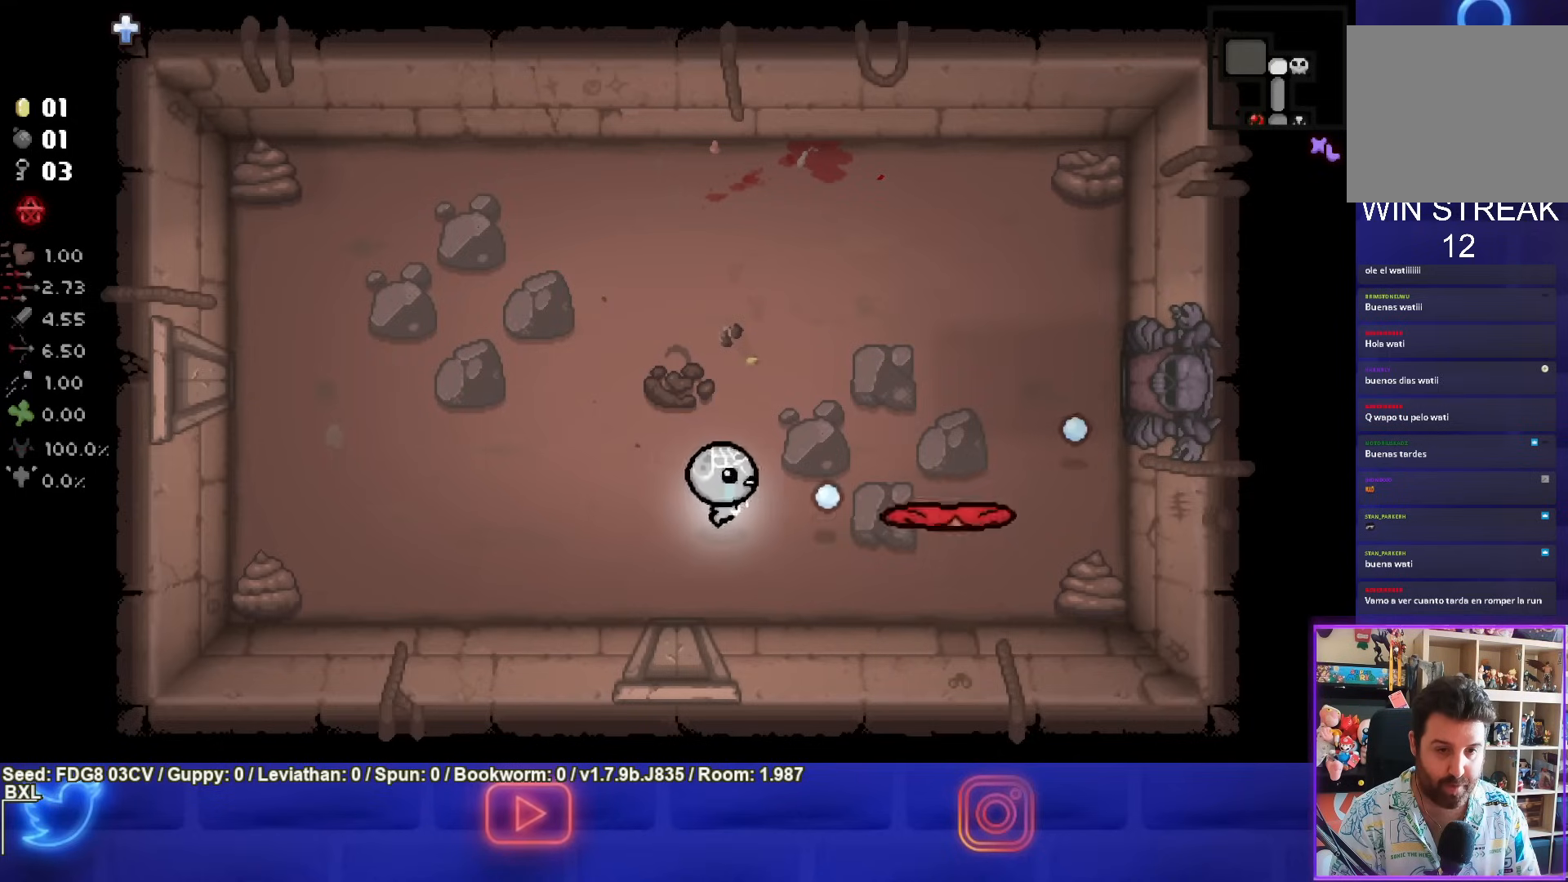
{"buttons": ["CIRCLE"], "left_stick": "right", "right_stick": "center", "events": [[350, "left_stick", "right"]]}
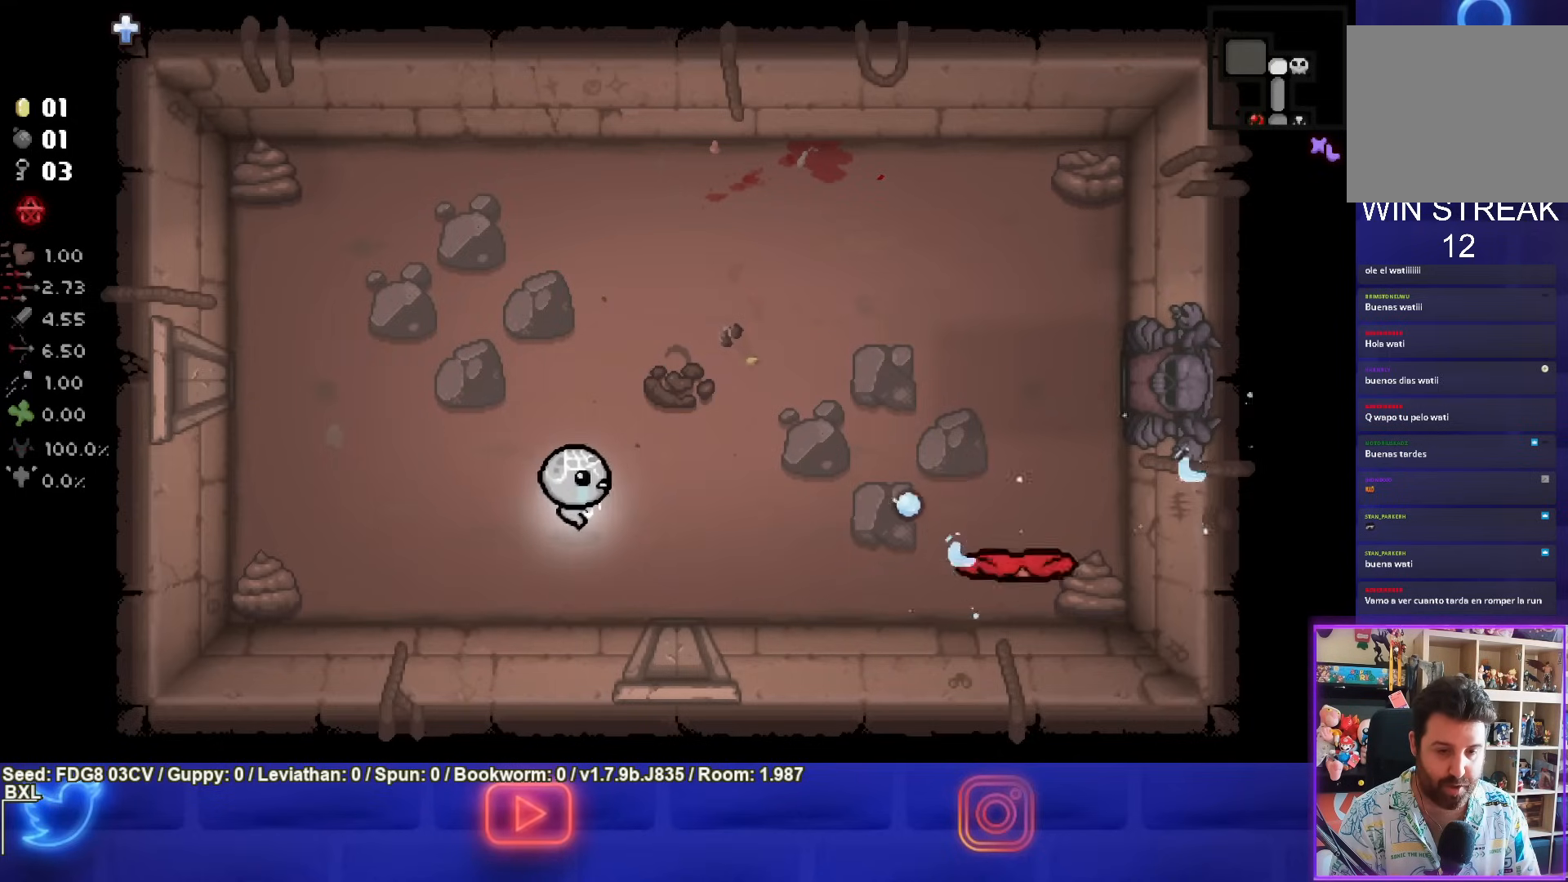
{"buttons": ["CIRCLE"], "left_stick": "left", "right_stick": "center", "events": [[283, "left_stick", "left"]]}
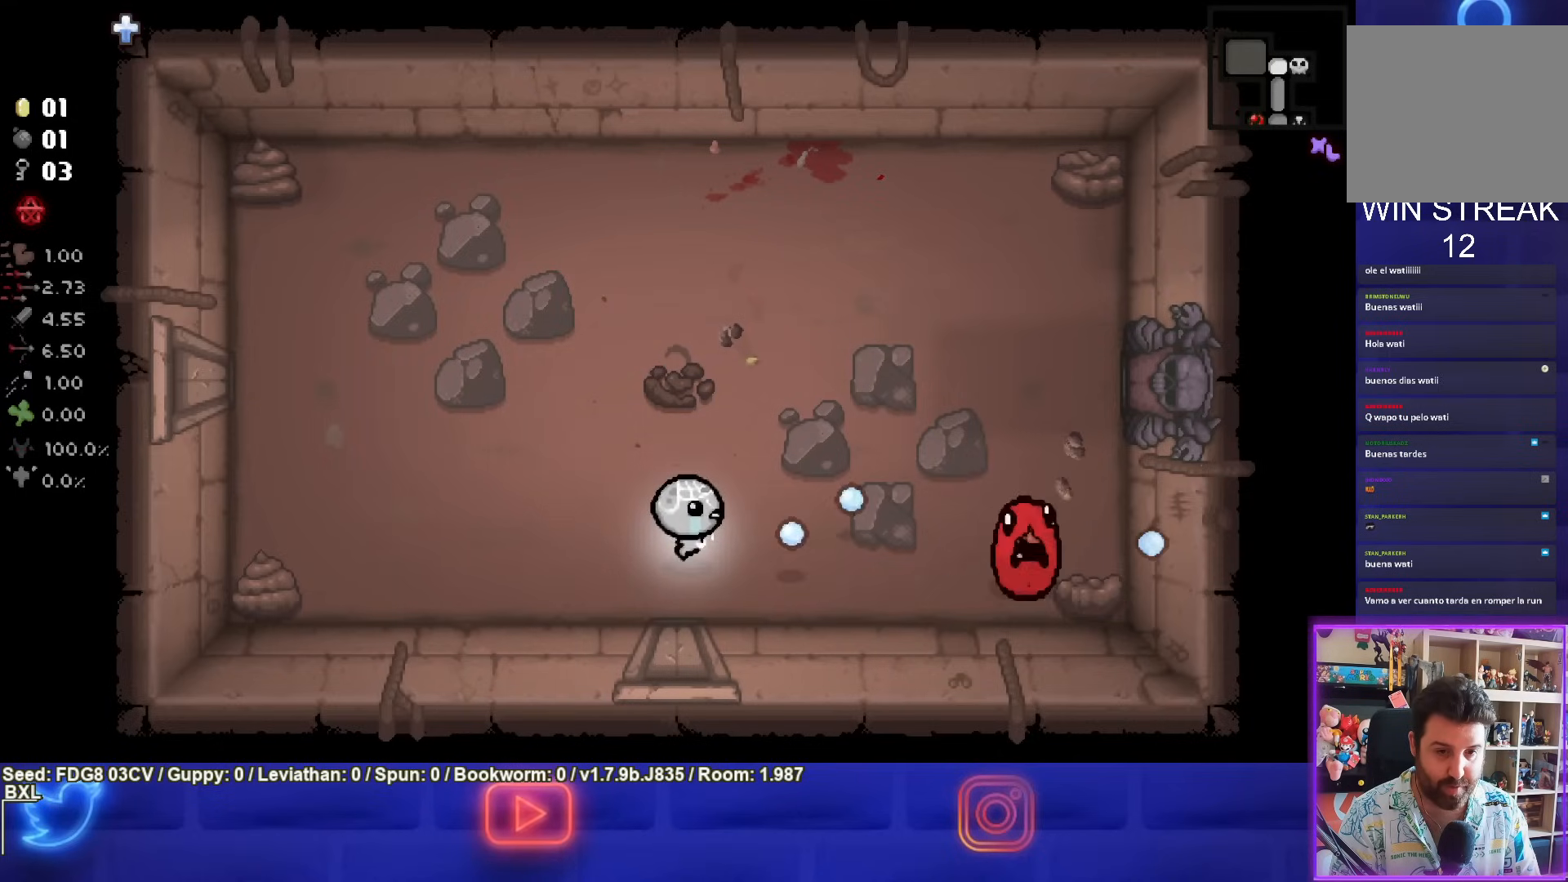
{"buttons": ["CIRCLE"], "left_stick": "up-right", "right_stick": "center", "events": [[200, "left_stick", "center"], [317, "left_stick", "up-right"]]}
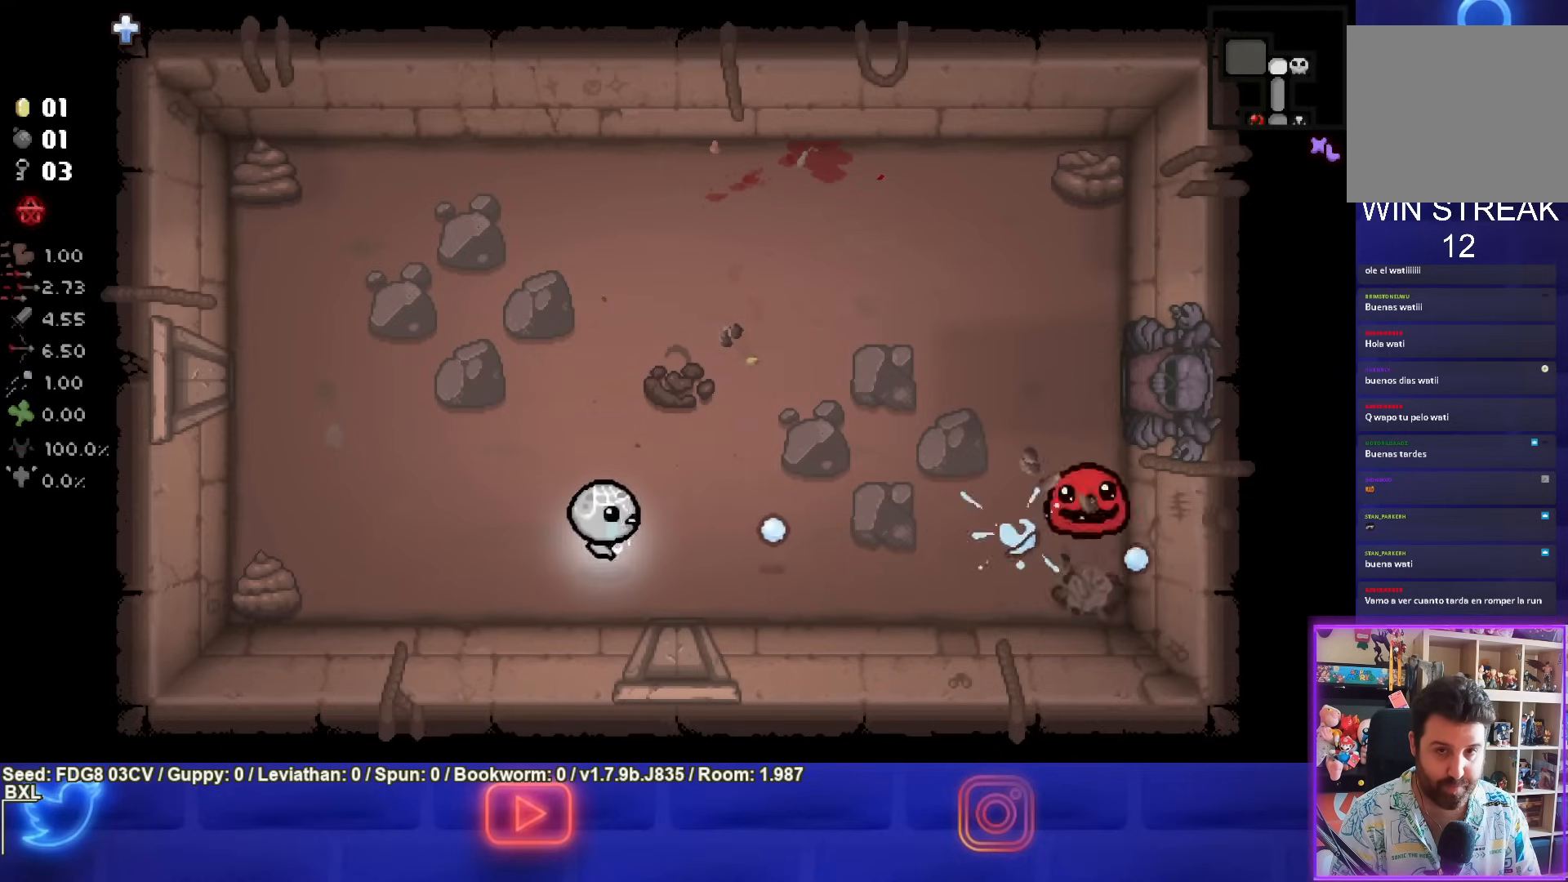
{"buttons": ["CIRCLE"], "left_stick": "left", "right_stick": "center", "events": [[217, "left_stick", "left"]]}
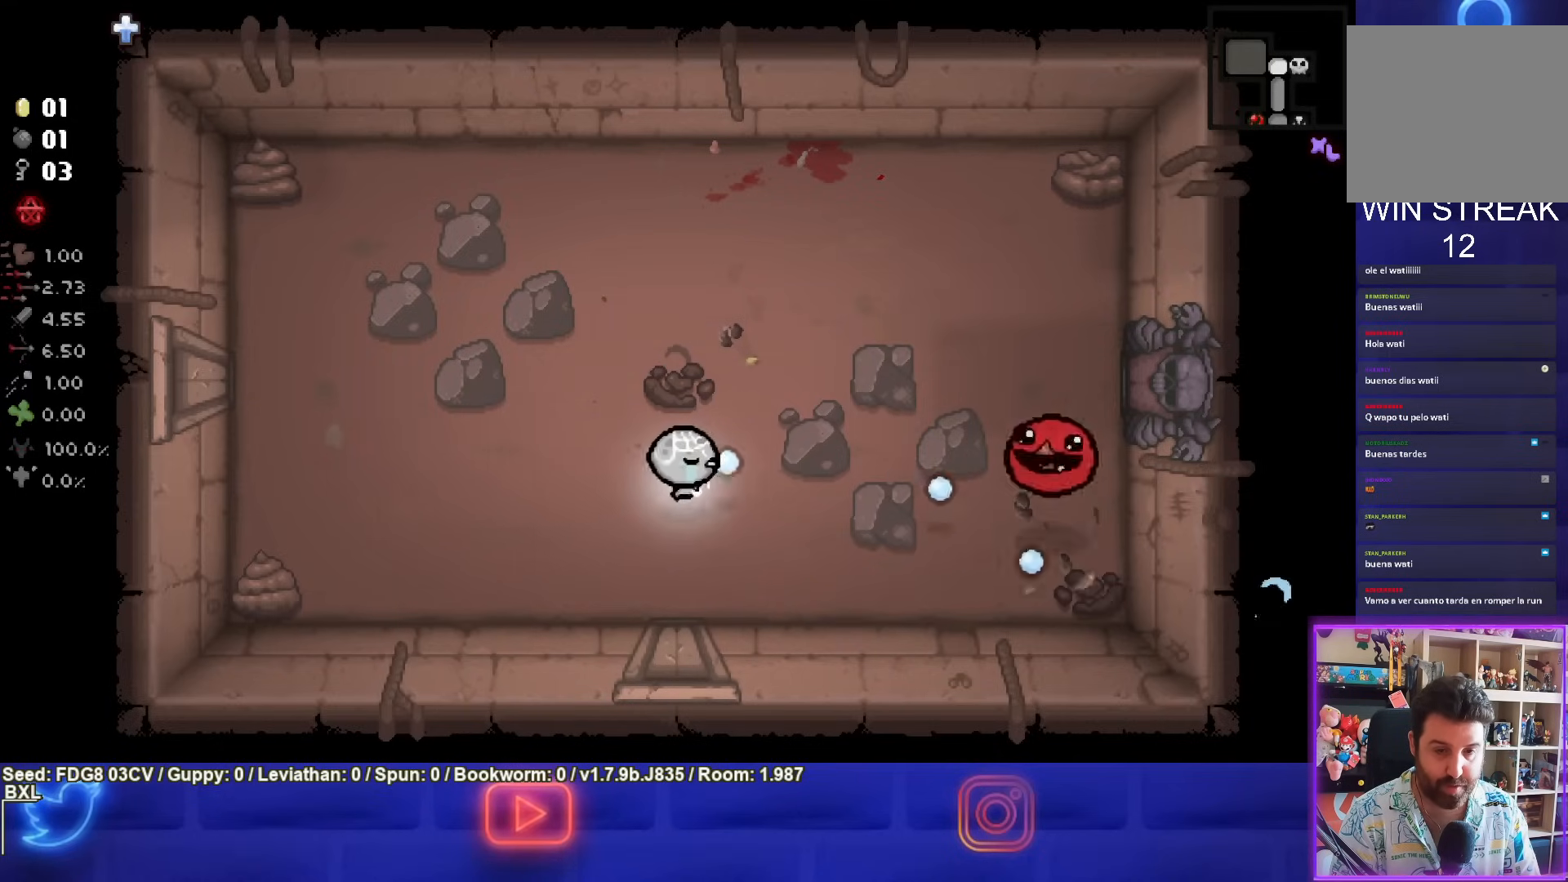
{"buttons": ["CIRCLE"], "left_stick": "down-right", "right_stick": "center", "events": [[283, "left_stick", "right"], [367, "left_stick", "down-right"]]}
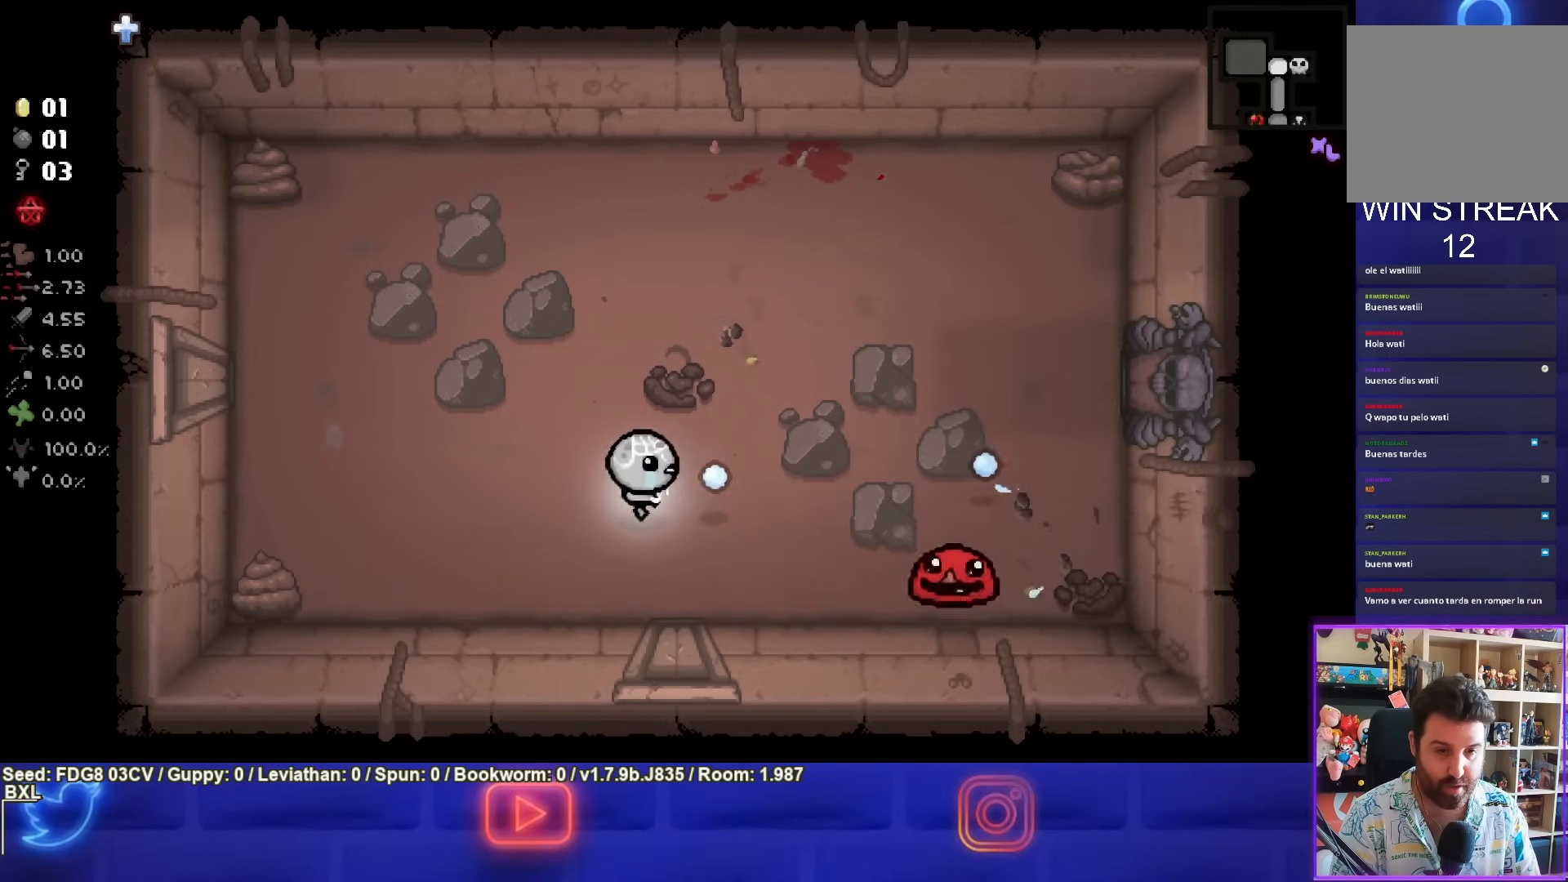
{"buttons": ["CIRCLE"], "left_stick": "left", "right_stick": "center", "events": [[33, "left_stick", "center"], [217, "left_stick", "left"]]}
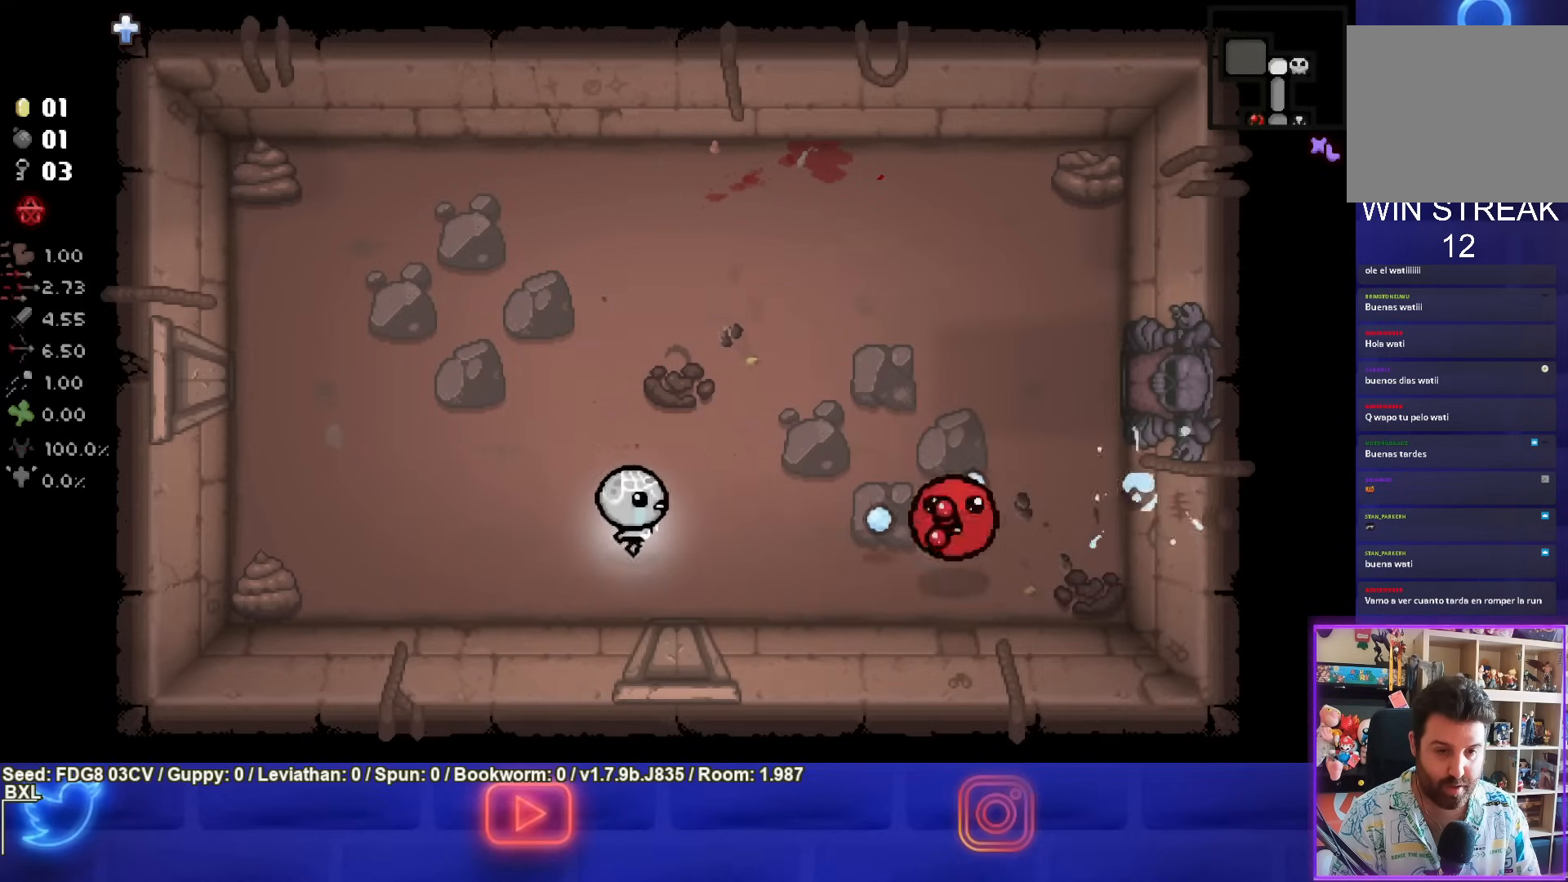
{"buttons": ["CIRCLE"], "left_stick": "up-left", "right_stick": "center", "events": [[367, "CIRCLE", "up"], [433, "CIRCLE", "down"], [433, "left_stick", "up-left"]]}
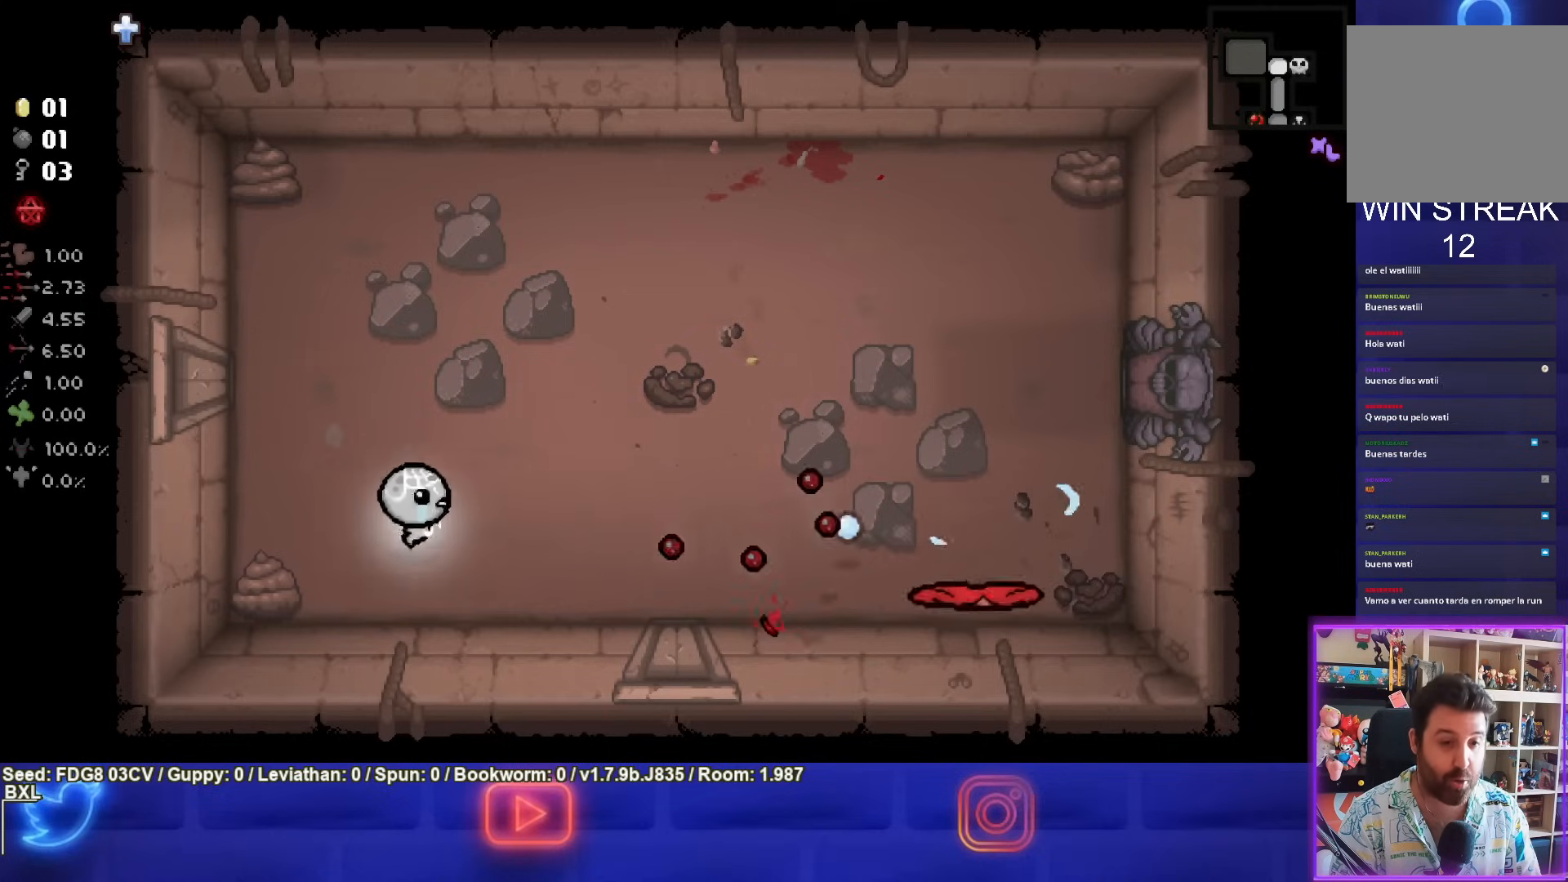
{"buttons": ["CIRCLE"], "left_stick": "down-right", "right_stick": "center", "events": [[100, "left_stick", "up"], [117, "CIRCLE", "up"], [167, "CIRCLE", "down"], [283, "CIRCLE", "up"], [283, "left_stick", "right"], [333, "left_stick", "down-right"], [367, "CIRCLE", "down"]]}
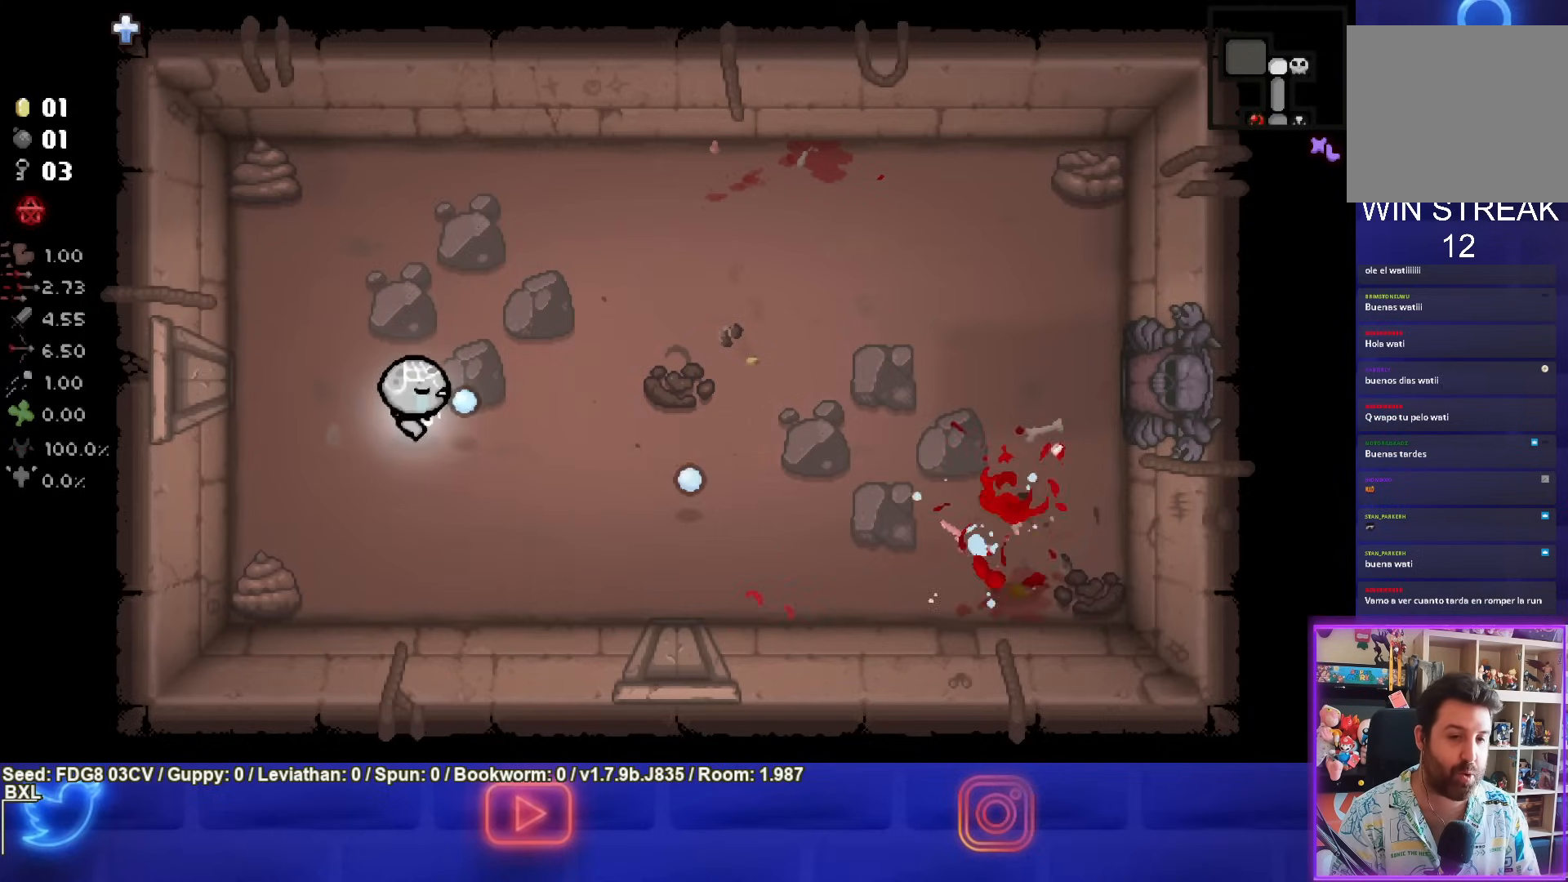
{"buttons": [], "left_stick": "center", "right_stick": "center", "events": [[83, "CIRCLE", "up"], [283, "left_stick", "center"]]}
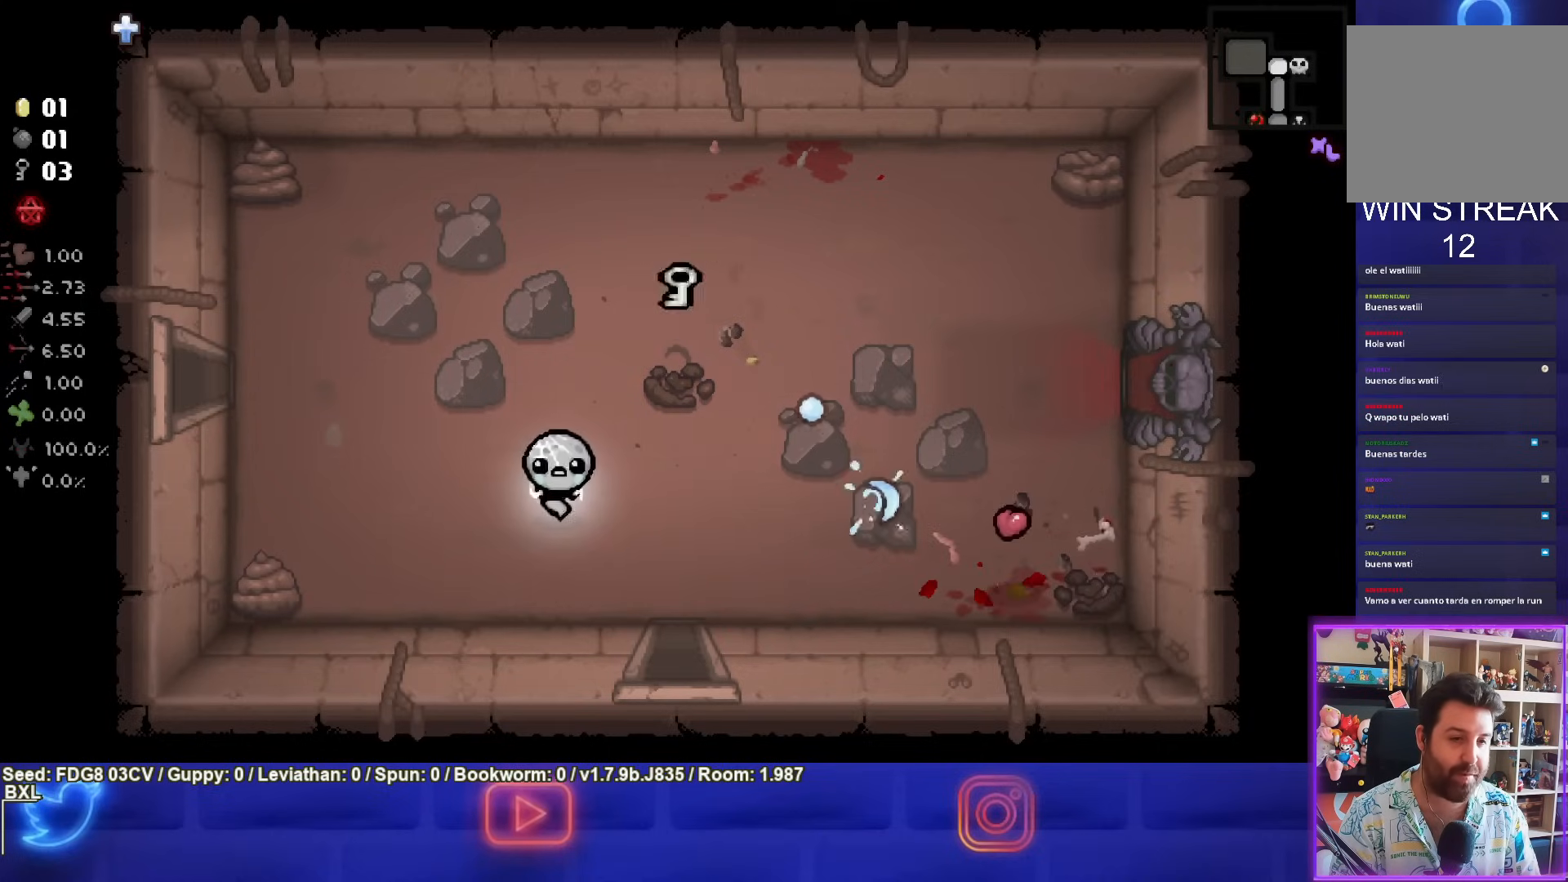
{"buttons": [], "left_stick": "center", "right_stick": "center", "events": [[50, "left_stick", "up-right"], [483, "left_stick", "center"]]}